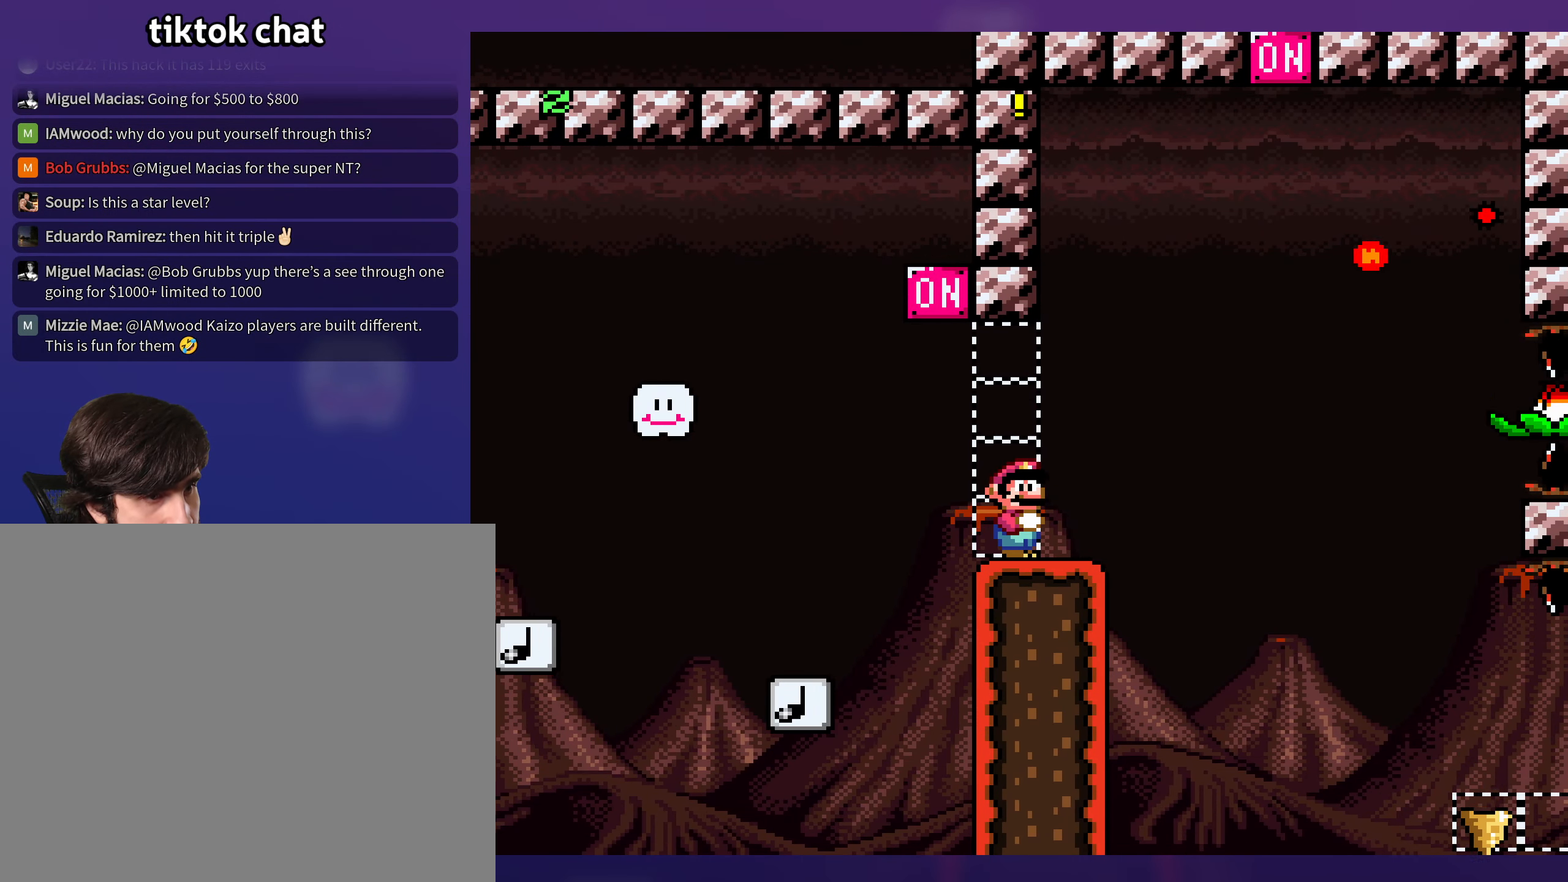
Gameplay with a controller (Nintendo layout); each line is a JSON object with the inputs held at the frame after it. "events" lists button and stick changes between this image and that frame as [ms after this image, input, new state], when the widget could be followed in between. Not read: L3 R3.
{"buttons": ["X", "DPAD_LEFT"], "events": [[100, "X", "down"], [133, "DPAD_RIGHT", "down"], [466, "DPAD_RIGHT", "up"], [483, "DPAD_LEFT", "down"]]}
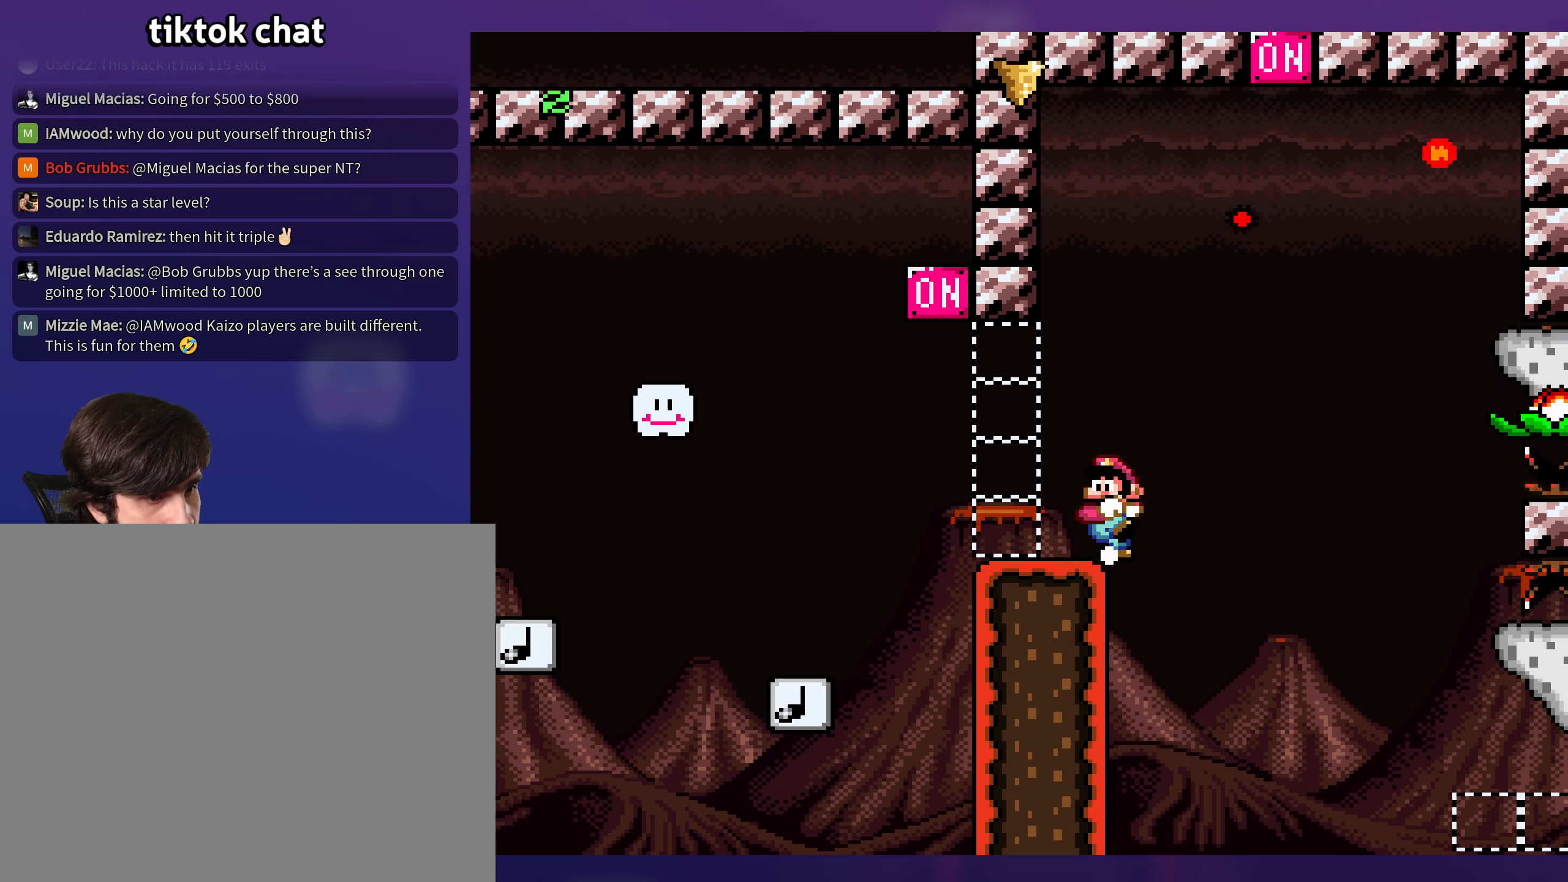
{"buttons": ["X", "DPAD_RIGHT"], "events": [[116, "DPAD_LEFT", "up"], [466, "DPAD_RIGHT", "down"]]}
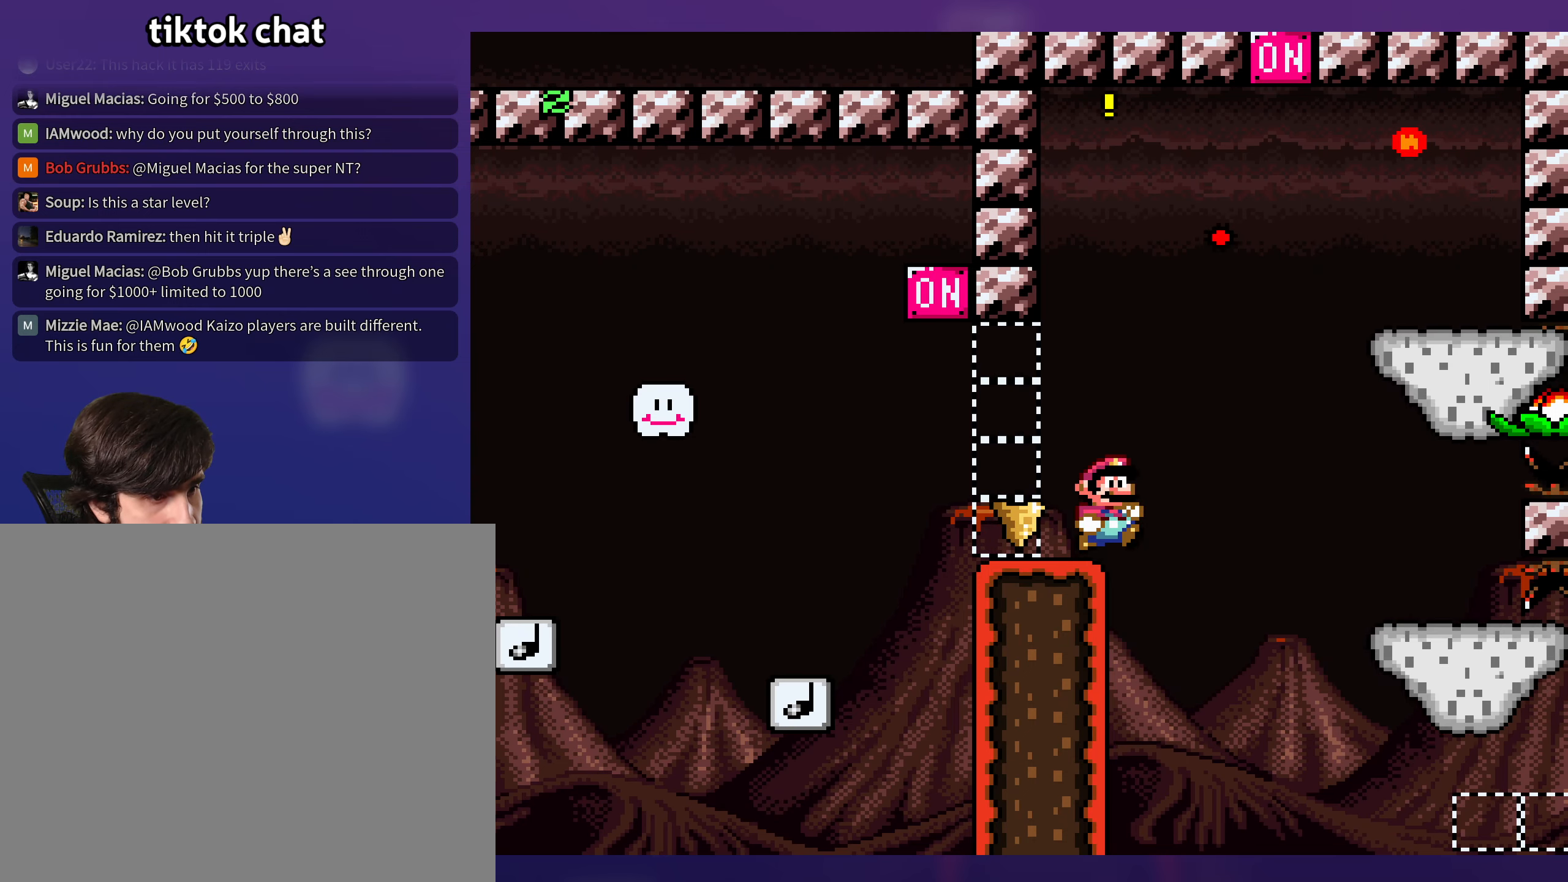
{"buttons": ["Y", "DPAD_RIGHT"], "events": [[16, "A", "down"], [83, "A", "up"], [216, "X", "up"], [216, "Y", "down"]]}
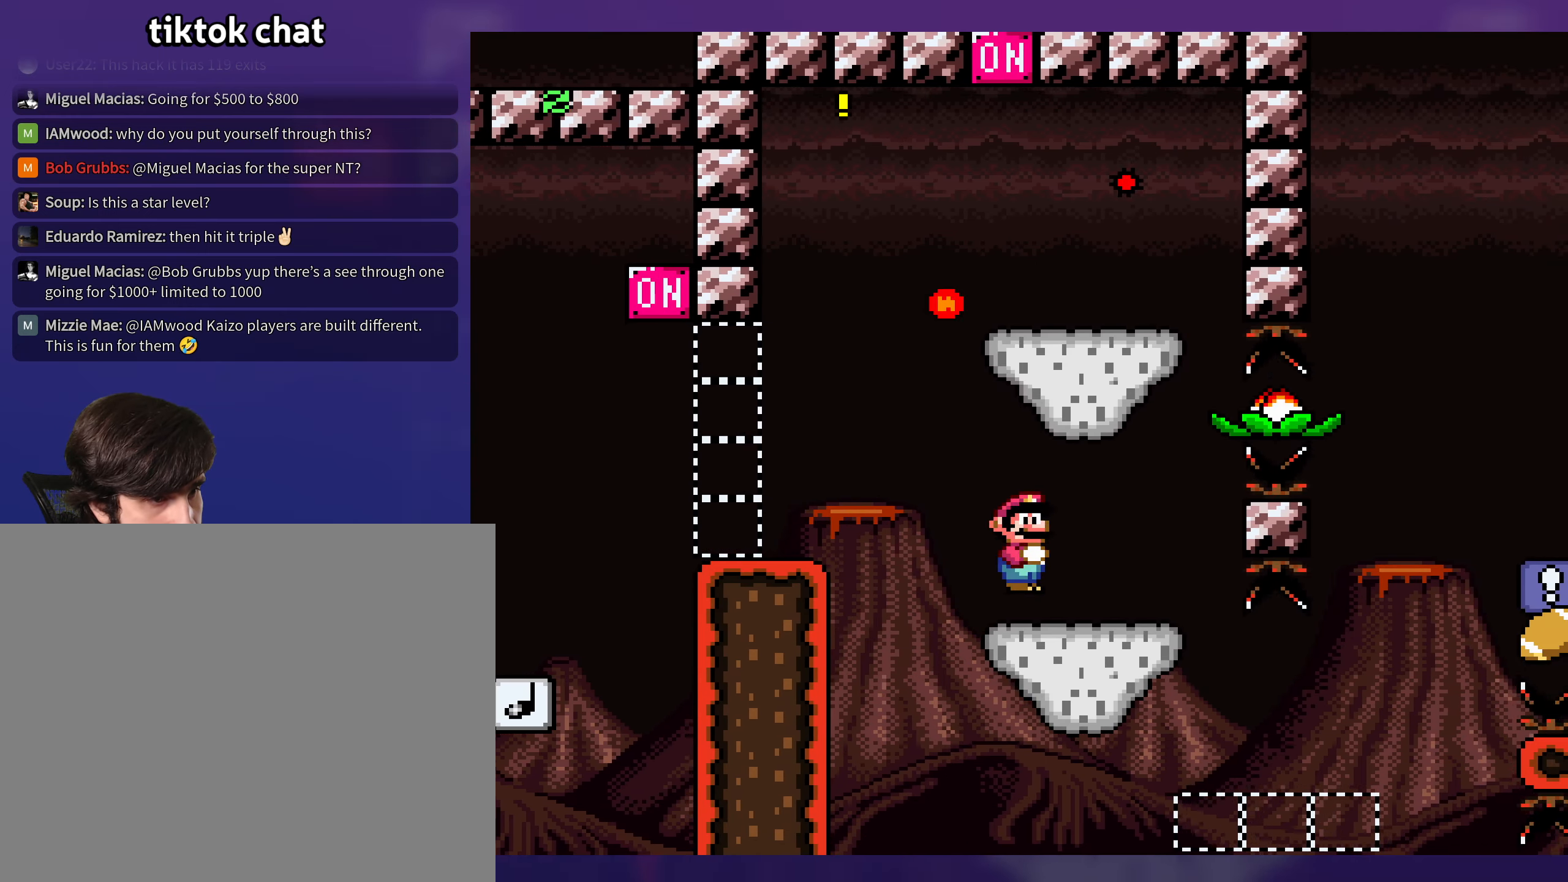
{"buttons": ["Y"], "events": [[33, "DPAD_RIGHT", "up"], [66, "DPAD_LEFT", "down"], [83, "B", "down"], [316, "DPAD_LEFT", "up"], [433, "B", "up"]]}
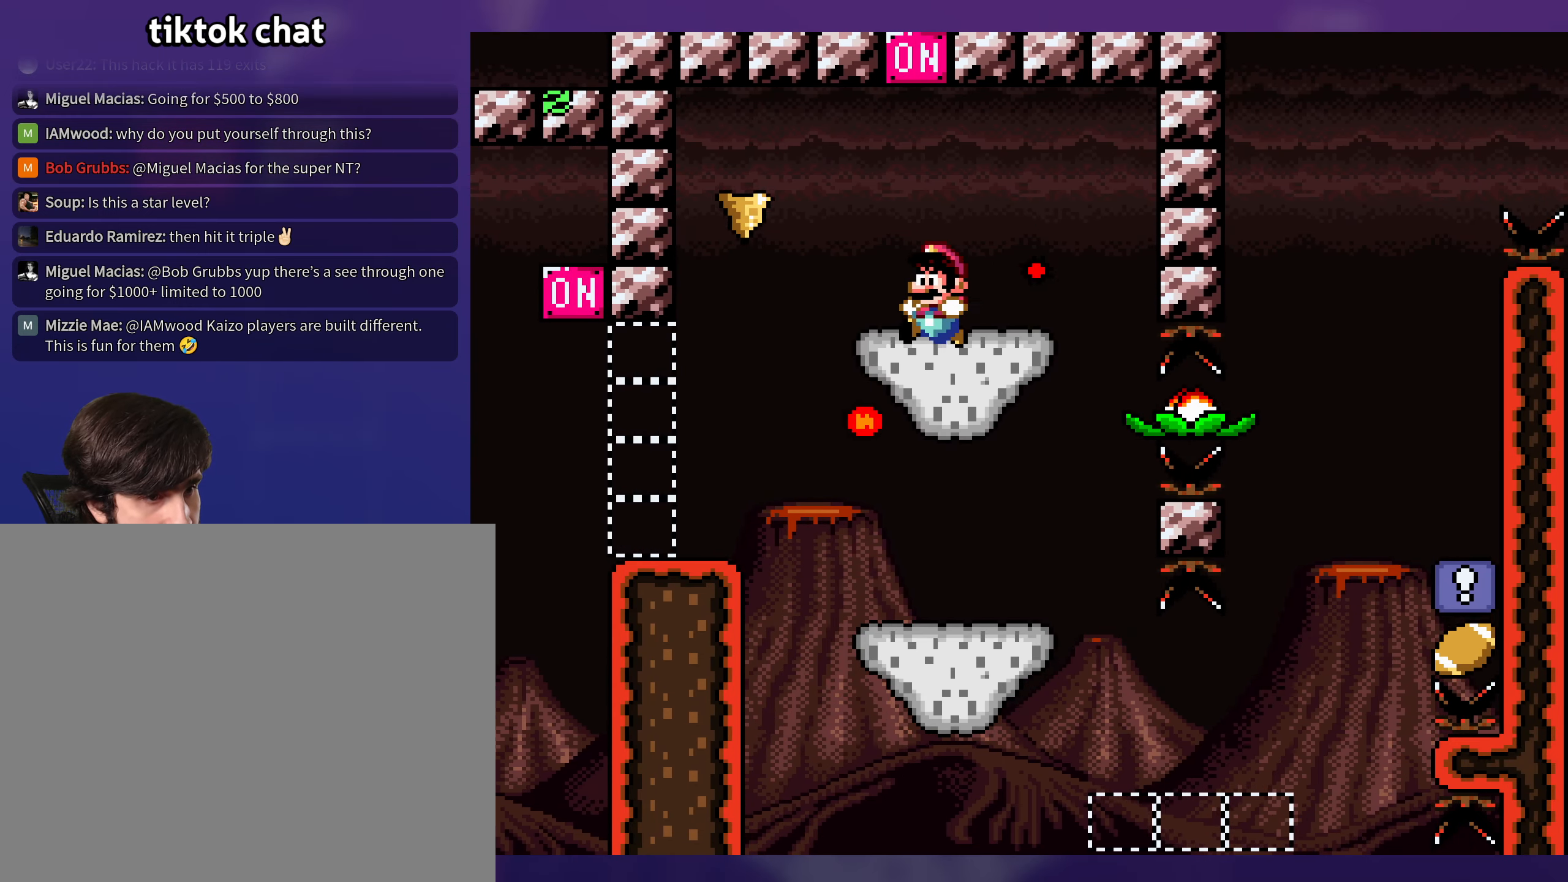
{"buttons": ["Y", "DPAD_RIGHT"], "events": [[133, "DPAD_RIGHT", "down"], [216, "B", "down"], [283, "DPAD_RIGHT", "up"], [416, "DPAD_RIGHT", "down"], [466, "B", "up"]]}
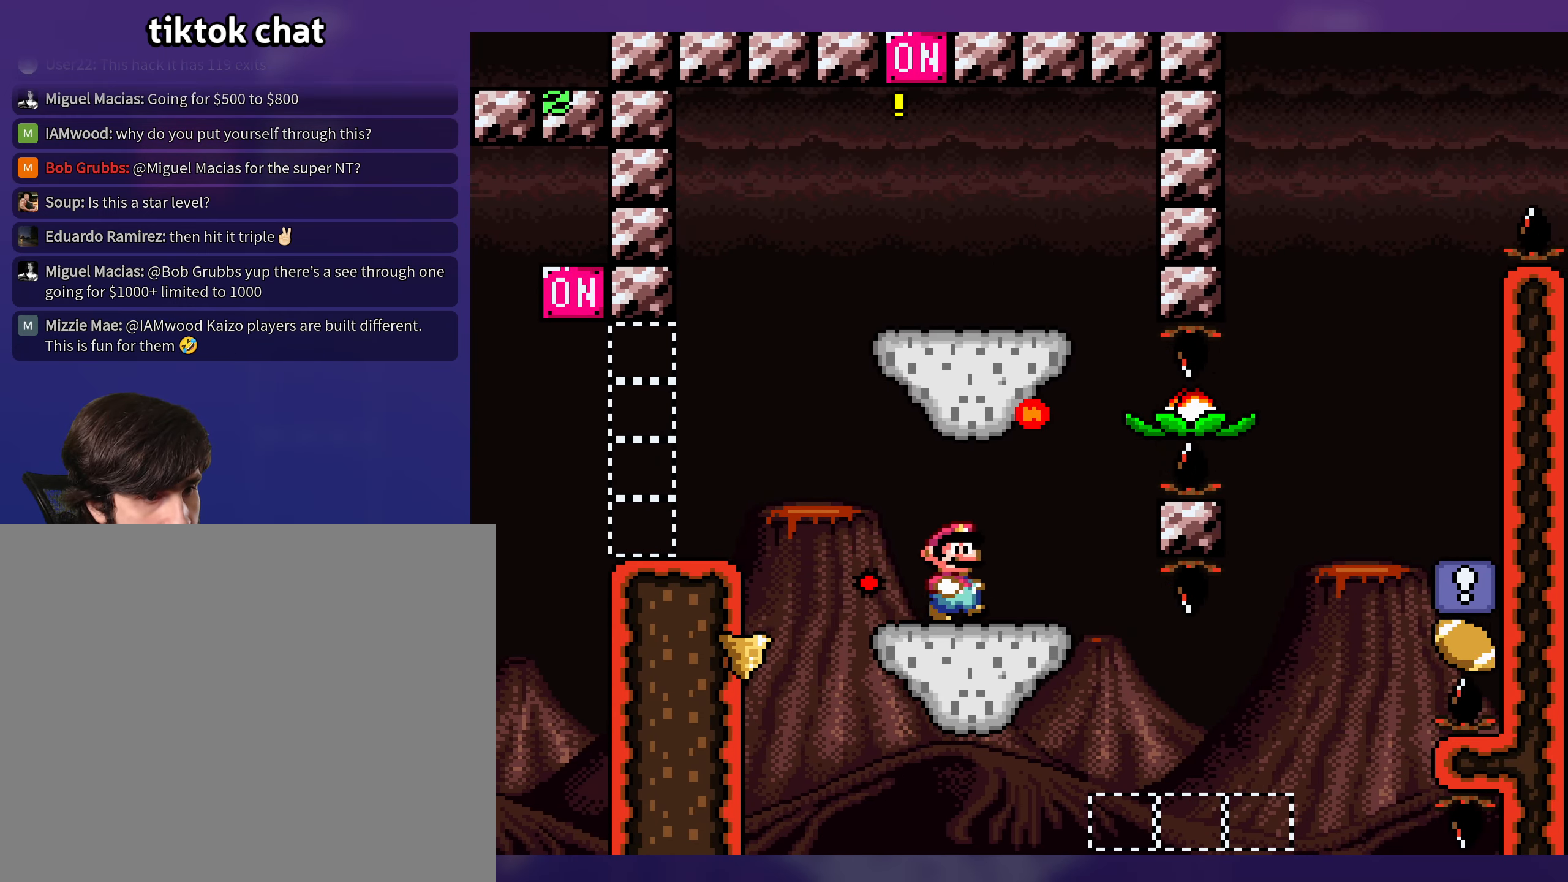
{"buttons": ["B", "Y", "DPAD_RIGHT"], "events": [[16, "DPAD_RIGHT", "up"], [100, "B", "down"], [133, "DPAD_LEFT", "down"], [333, "DPAD_LEFT", "up"], [333, "DPAD_UP", "down"], [366, "DPAD_RIGHT", "down"], [366, "DPAD_UP", "up"]]}
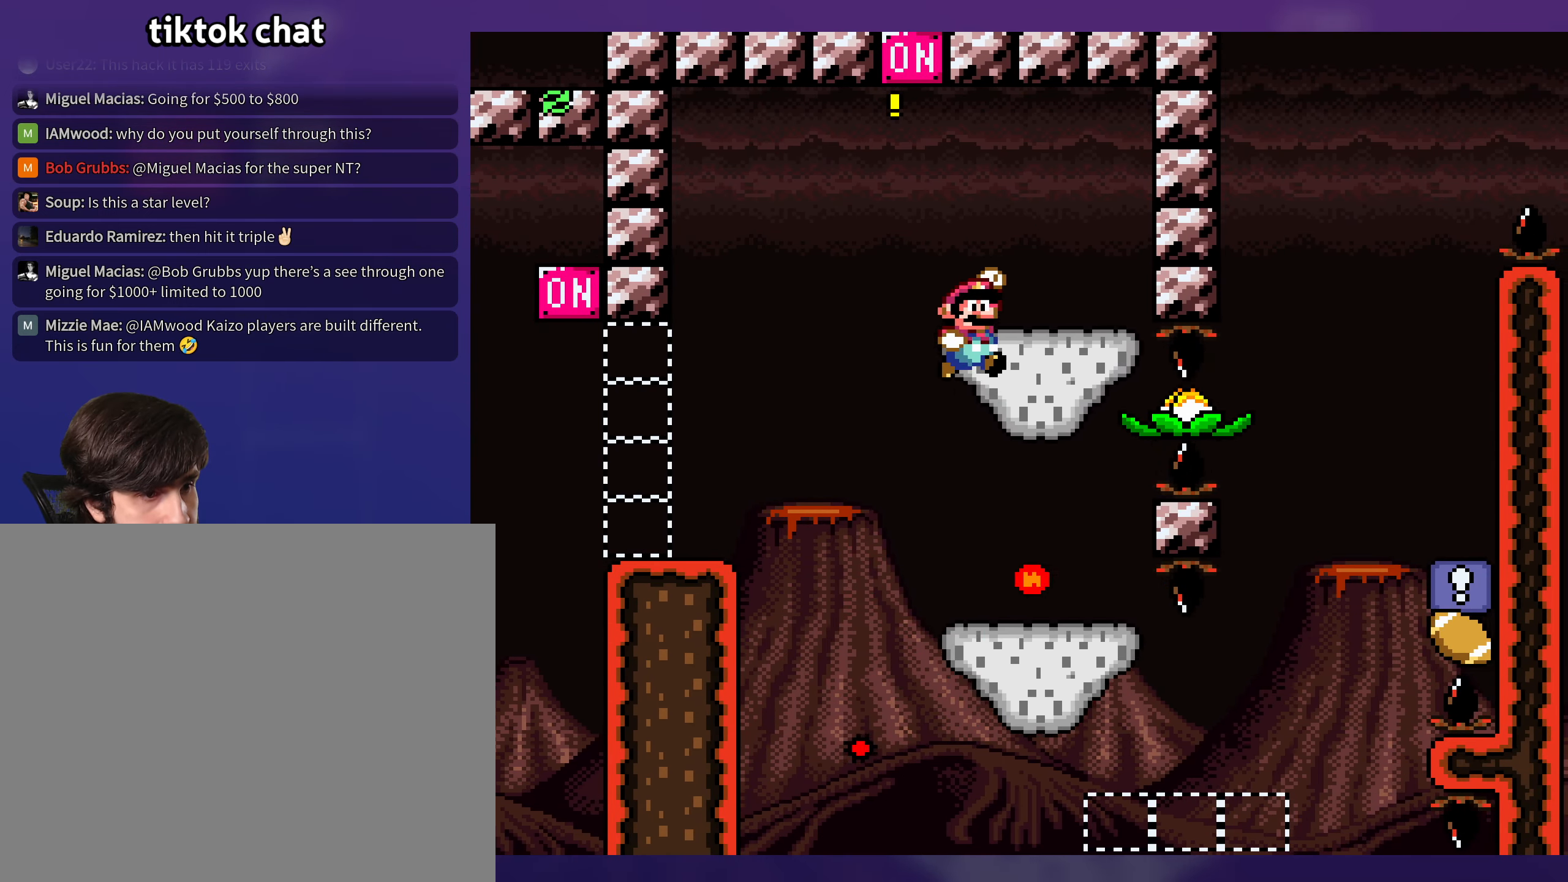
{"buttons": ["Y", "DPAD_LEFT"], "events": [[216, "B", "up"], [216, "DPAD_RIGHT", "up"], [316, "DPAD_RIGHT", "down"], [383, "DPAD_LEFT", "down"], [383, "DPAD_RIGHT", "up"]]}
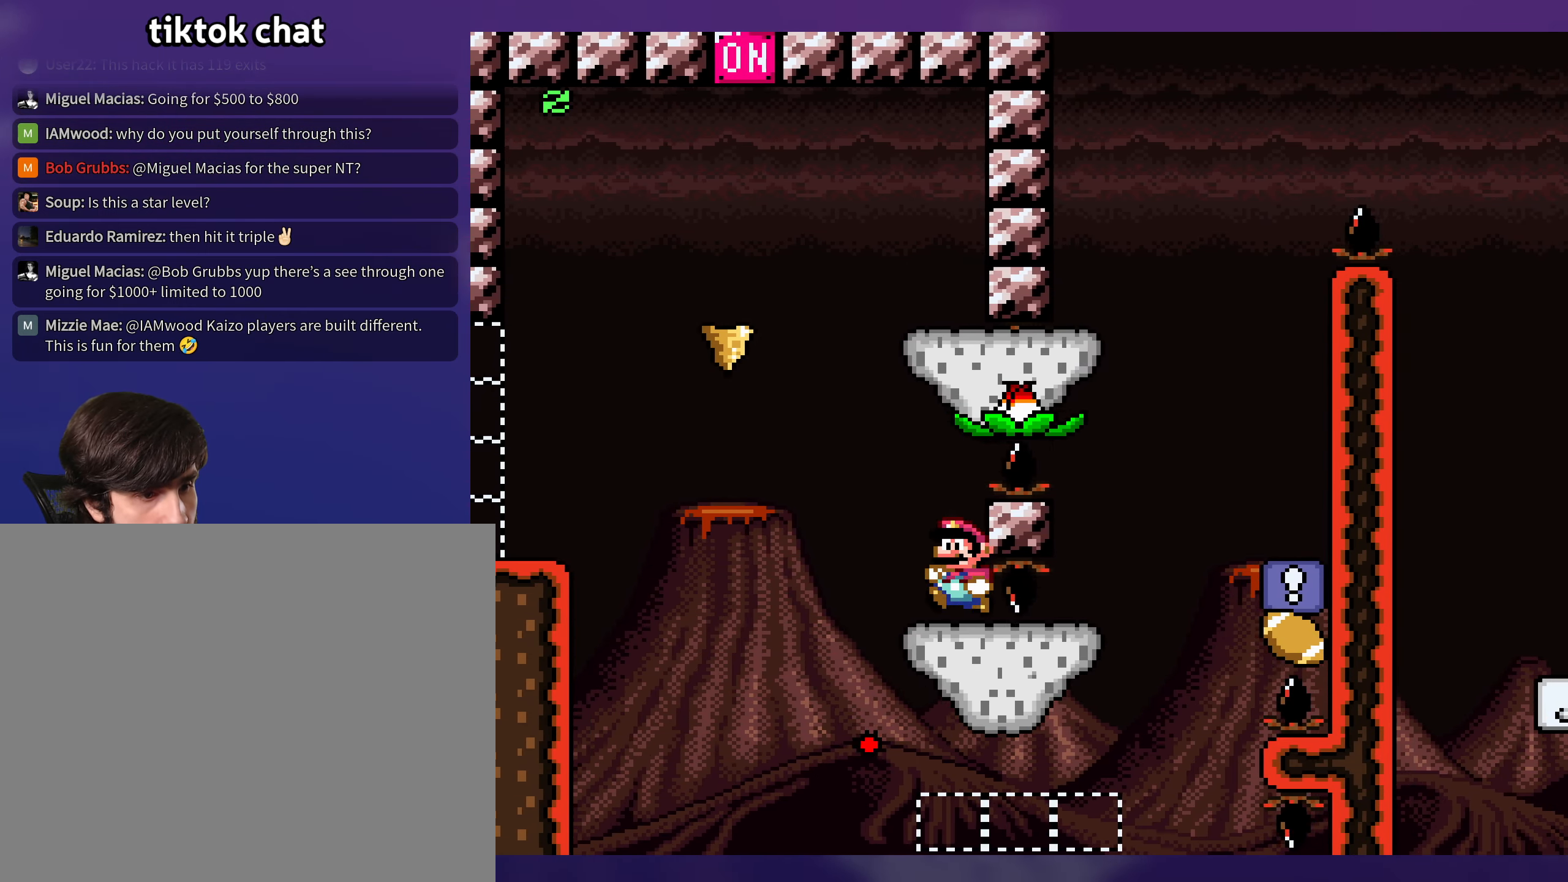
{"buttons": ["B", "Y", "DPAD_LEFT"], "events": [[66, "B", "down"]]}
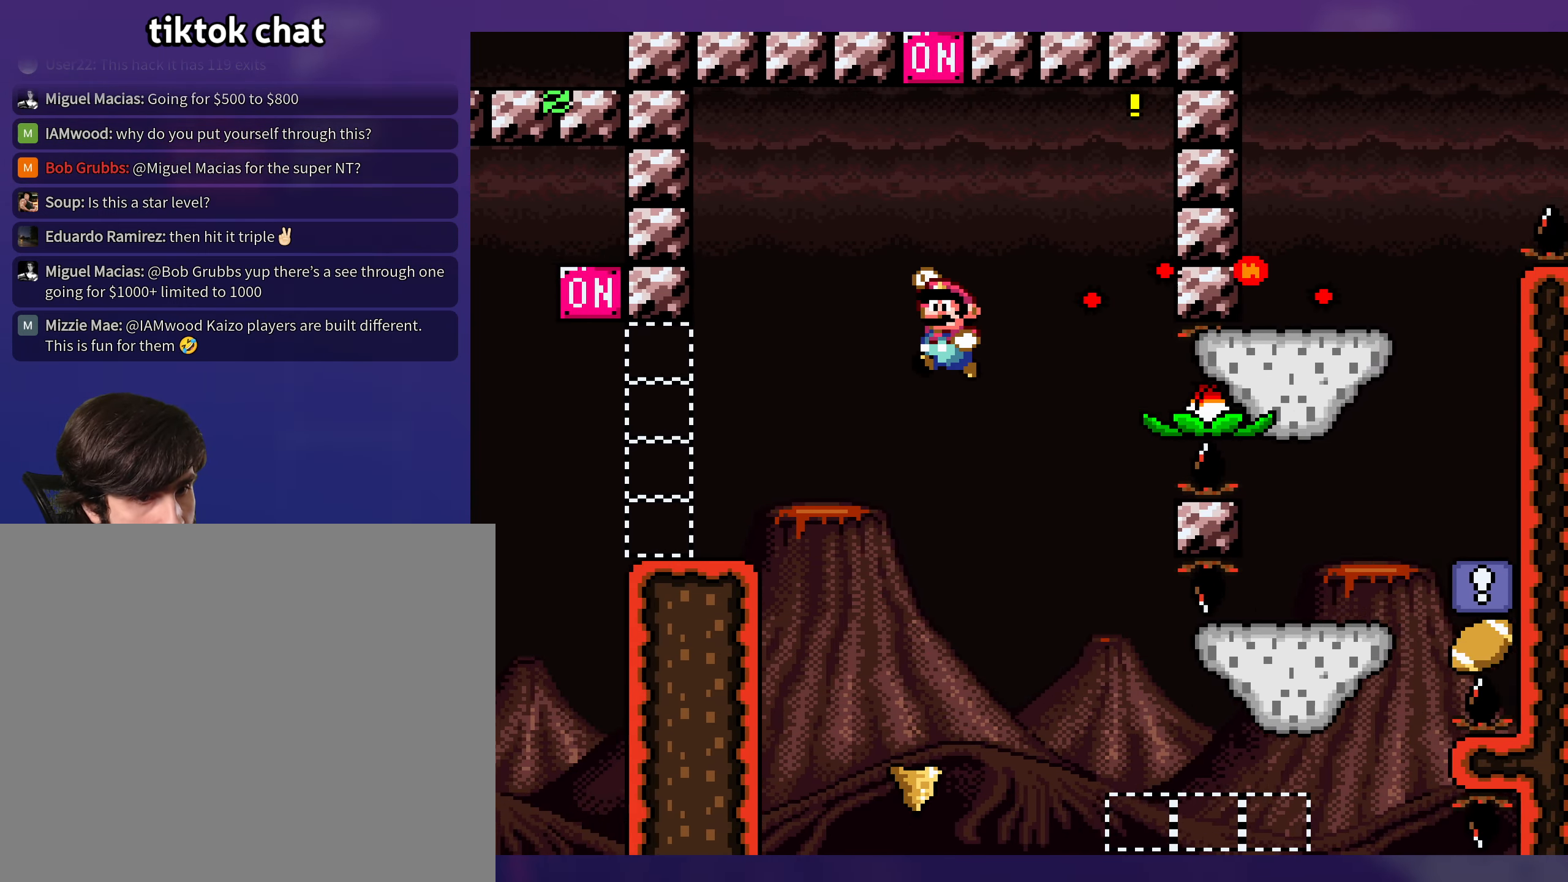
{"buttons": ["Y", "DPAD_RIGHT"], "events": [[400, "DPAD_LEFT", "up"], [433, "B", "up"], [433, "DPAD_RIGHT", "down"]]}
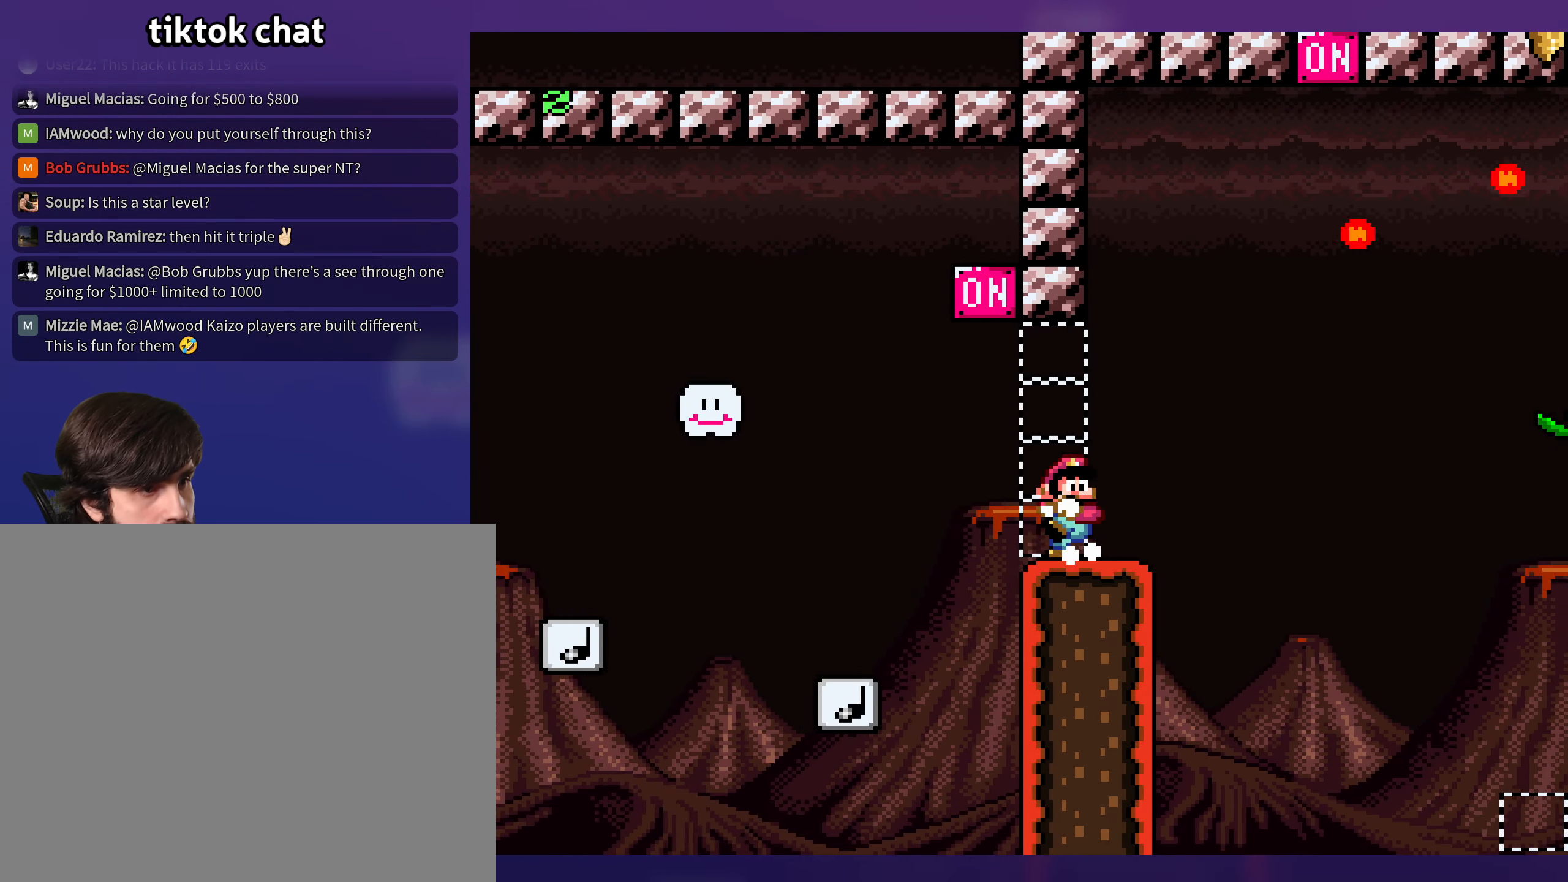
{"buttons": ["Y"], "events": [[33, "DPAD_RIGHT", "up"]]}
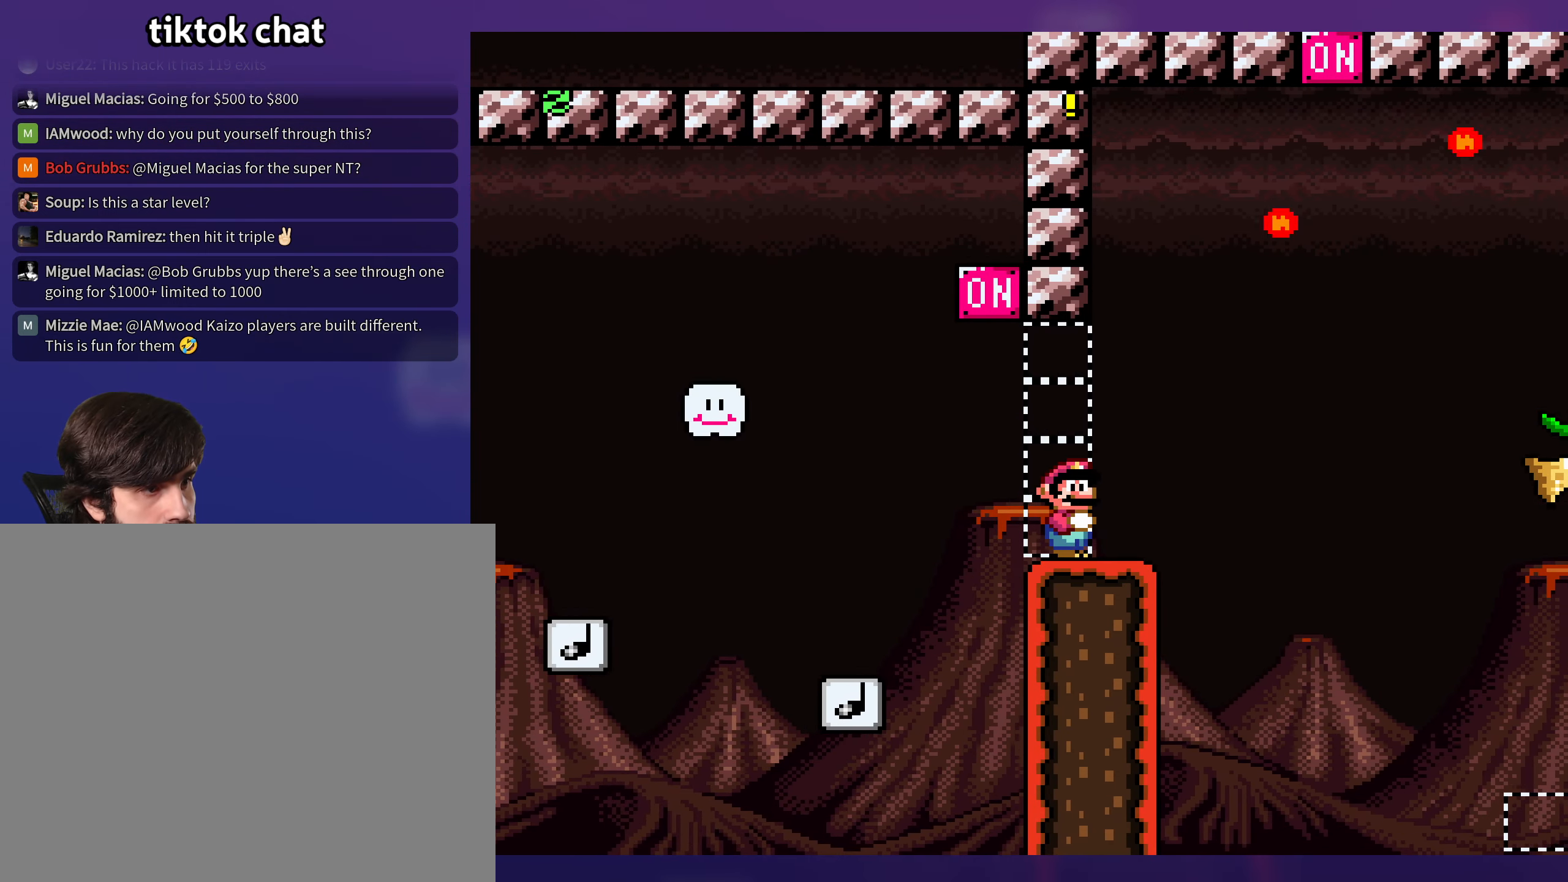
{"buttons": ["Y"], "events": []}
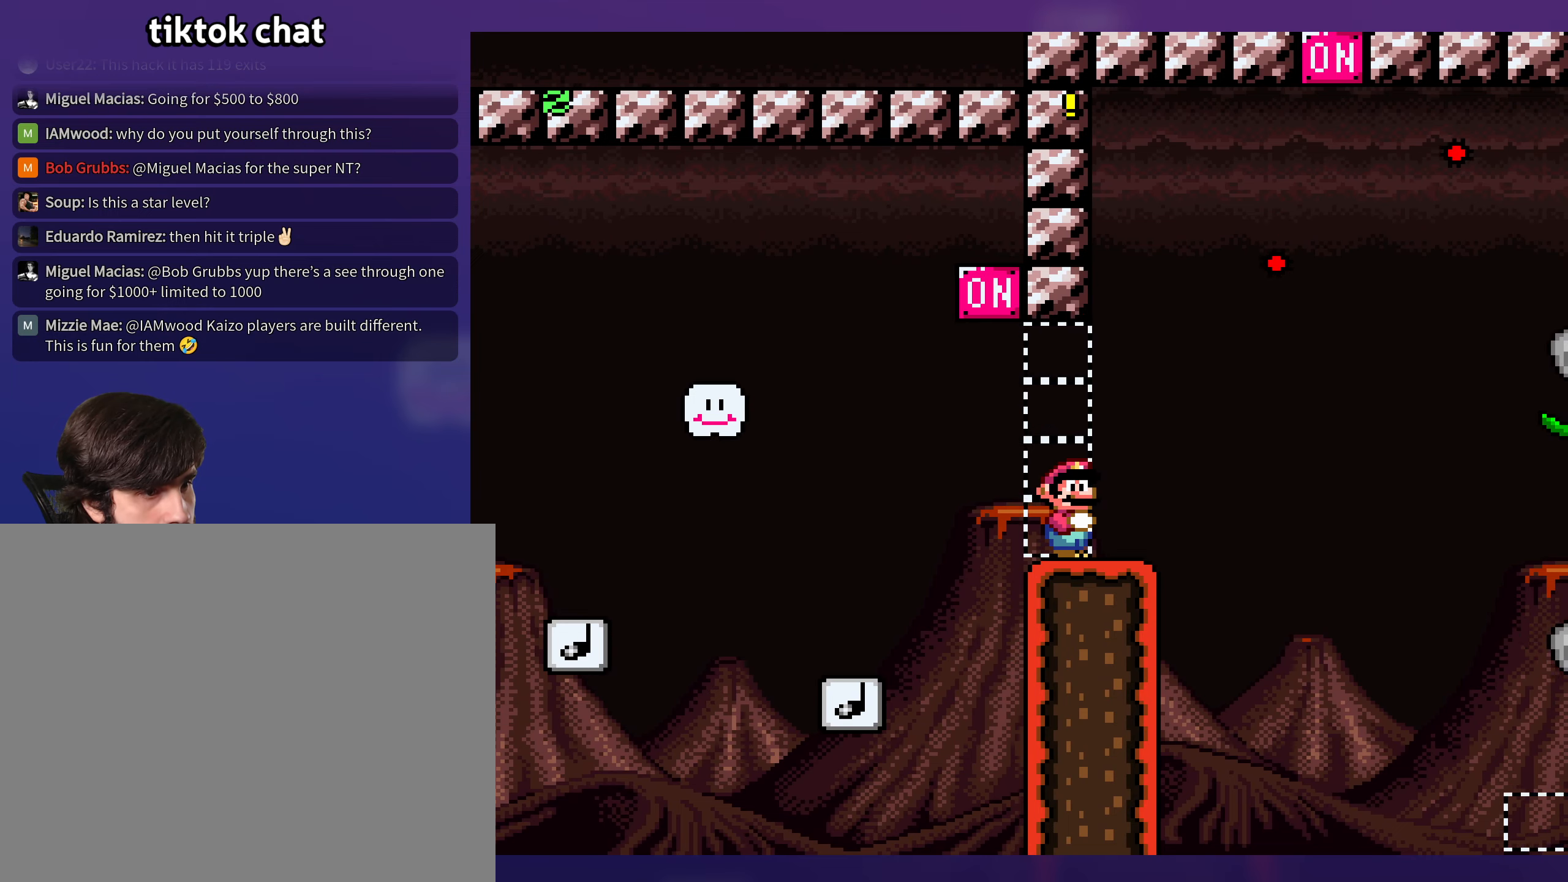
{"buttons": ["Y"], "events": [[33, "DPAD_RIGHT", "down"], [317, "DPAD_RIGHT", "up"], [317, "DPAD_UP", "down"], [333, "DPAD_UP", "up"], [350, "DPAD_LEFT", "down"], [467, "DPAD_LEFT", "up"]]}
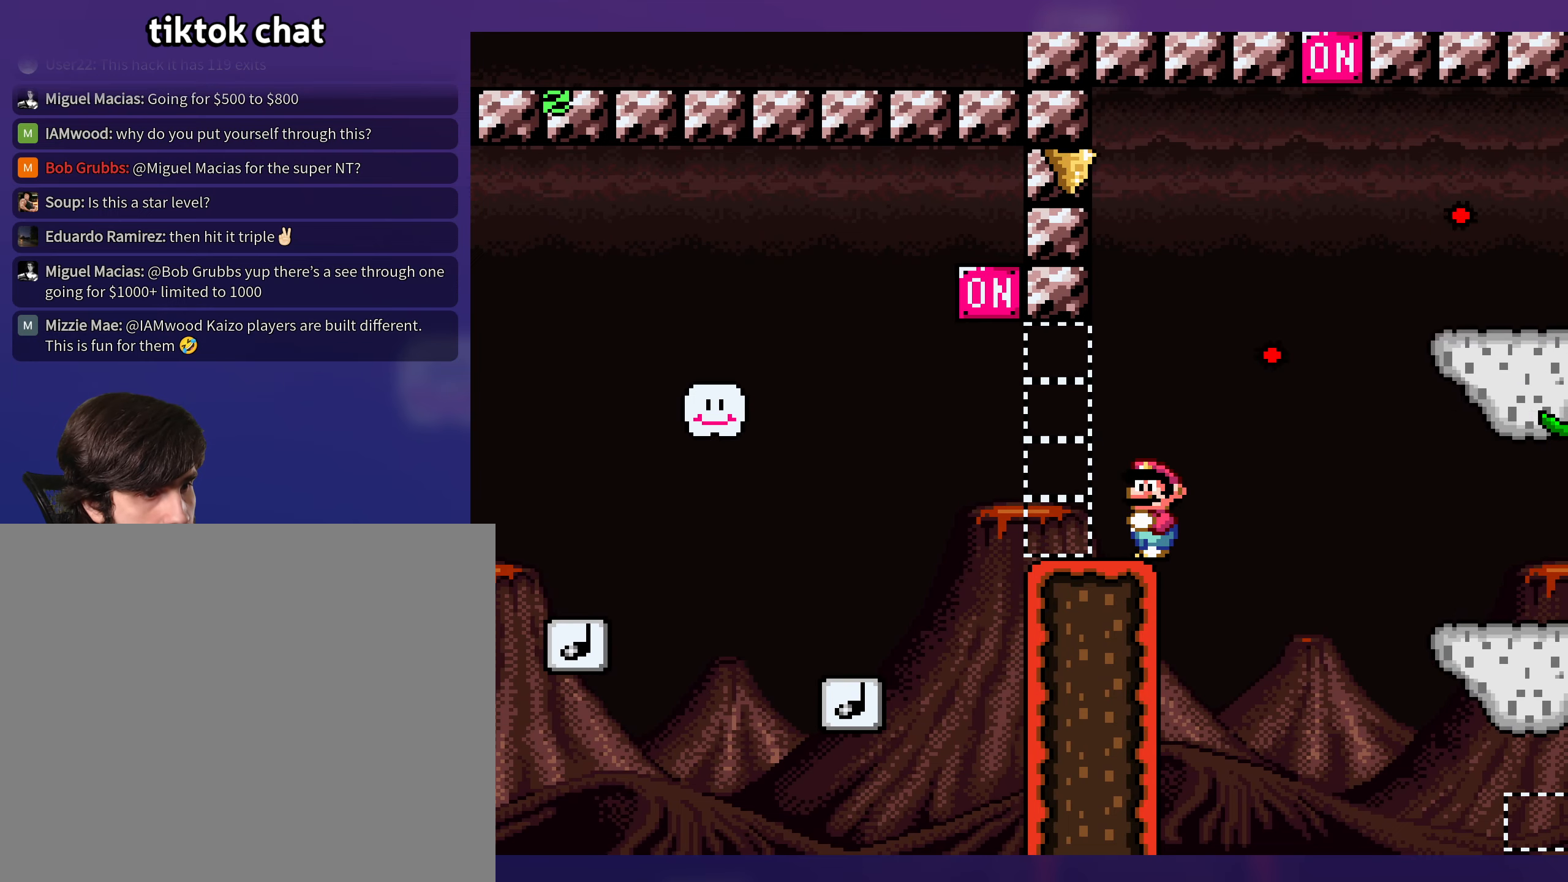
{"buttons": ["B", "Y", "DPAD_RIGHT"], "events": [[133, "DPAD_RIGHT", "down"], [183, "B", "down"], [317, "DPAD_RIGHT", "up"], [483, "DPAD_RIGHT", "down"]]}
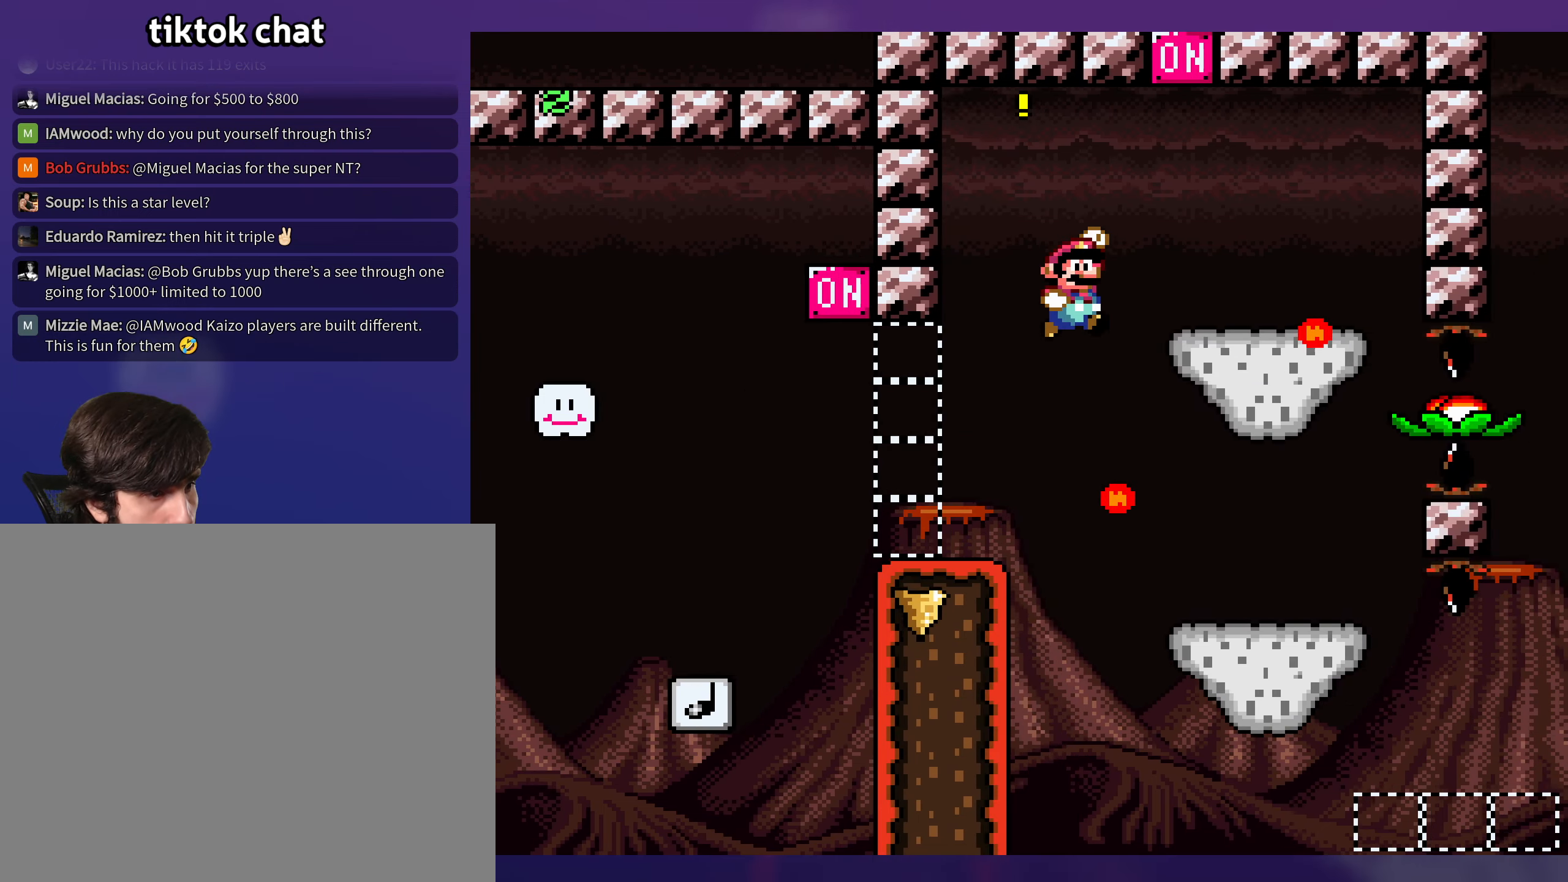
{"buttons": ["B", "Y", "DPAD_LEFT"], "events": [[133, "B", "up"], [200, "DPAD_UP", "down"], [217, "DPAD_RIGHT", "up"], [217, "DPAD_UP", "up"], [233, "DPAD_LEFT", "down"], [267, "B", "down"]]}
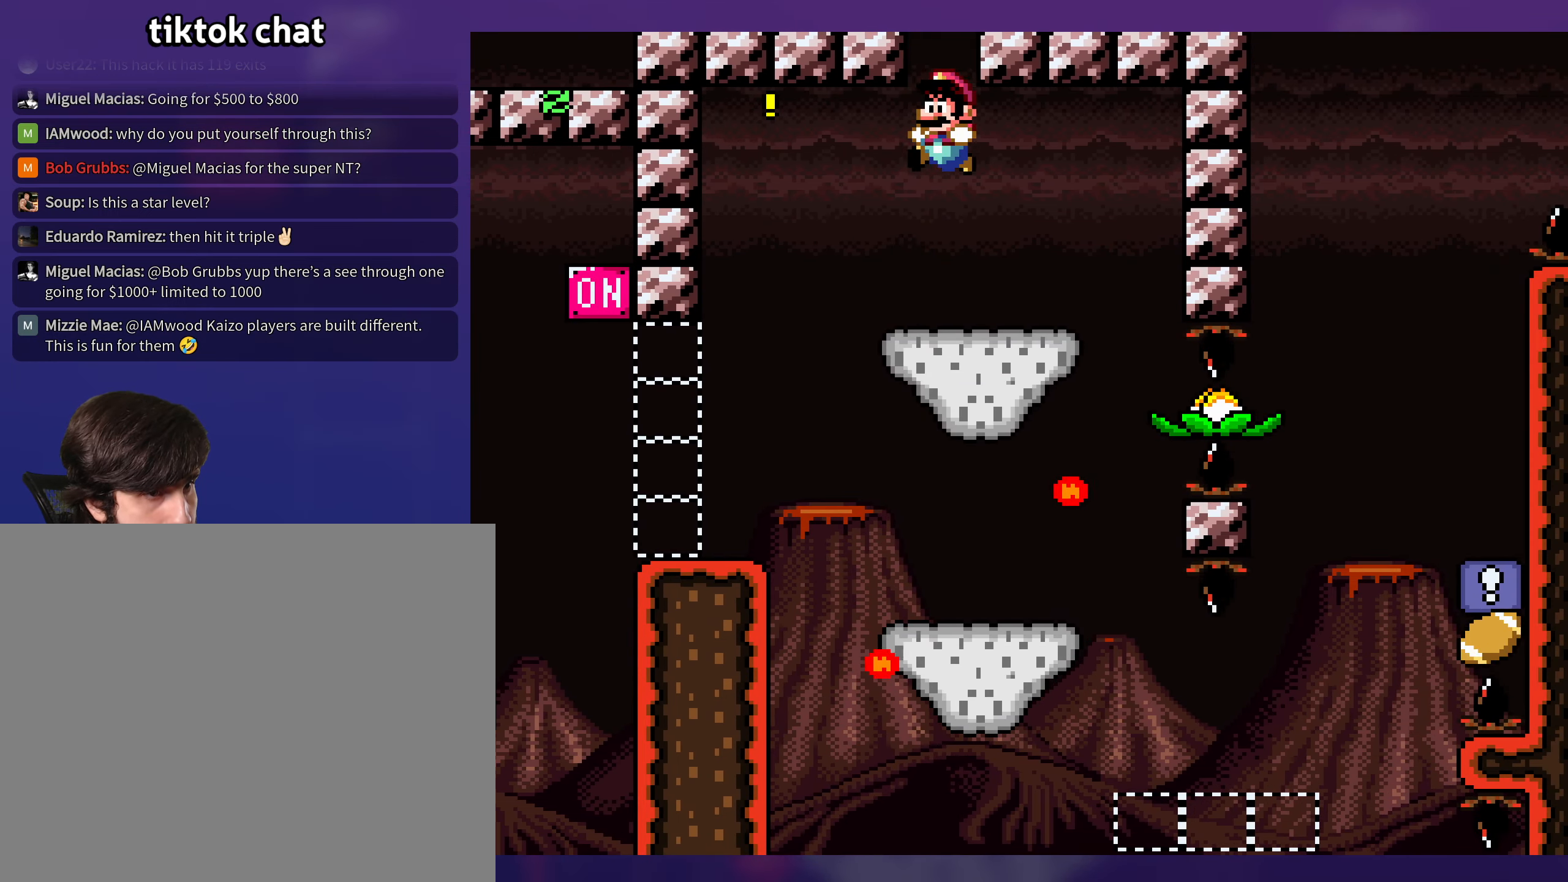
{"buttons": ["Y", "DPAD_RIGHT"], "events": [[433, "DPAD_LEFT", "up"], [433, "DPAD_UP", "down"], [467, "DPAD_RIGHT", "down"], [483, "B", "up"], [483, "DPAD_UP", "up"]]}
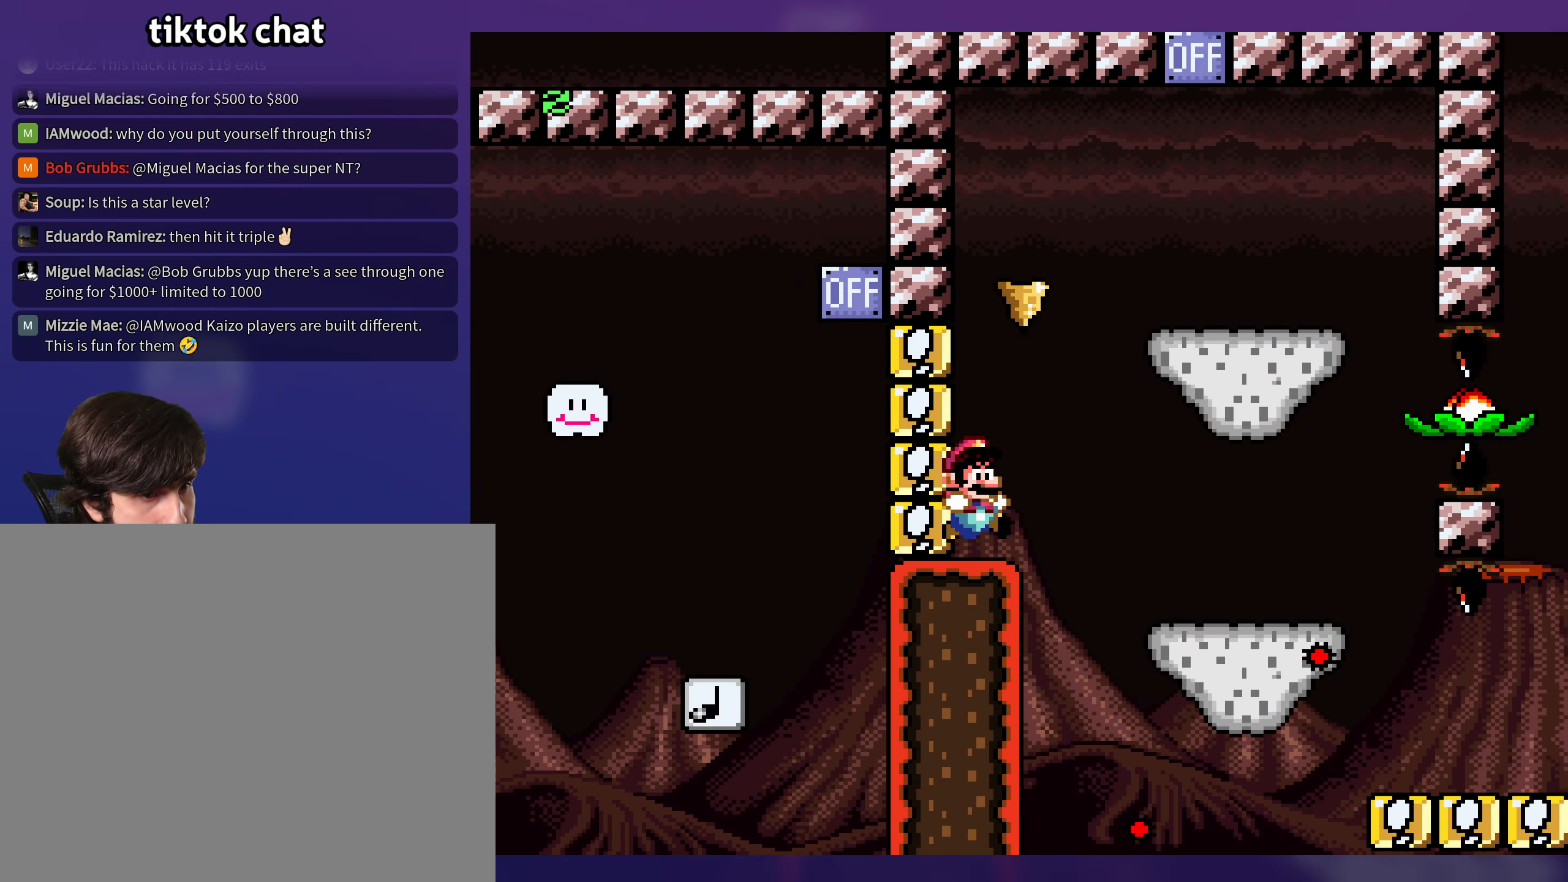
{"buttons": ["Y"], "events": [[33, "DPAD_RIGHT", "up"], [83, "DPAD_LEFT", "down"], [200, "DPAD_DOWN", "down"], [200, "DPAD_LEFT", "up"], [233, "DPAD_RIGHT", "down"], [317, "DPAD_RIGHT", "up"], [383, "DPAD_DOWN", "up"]]}
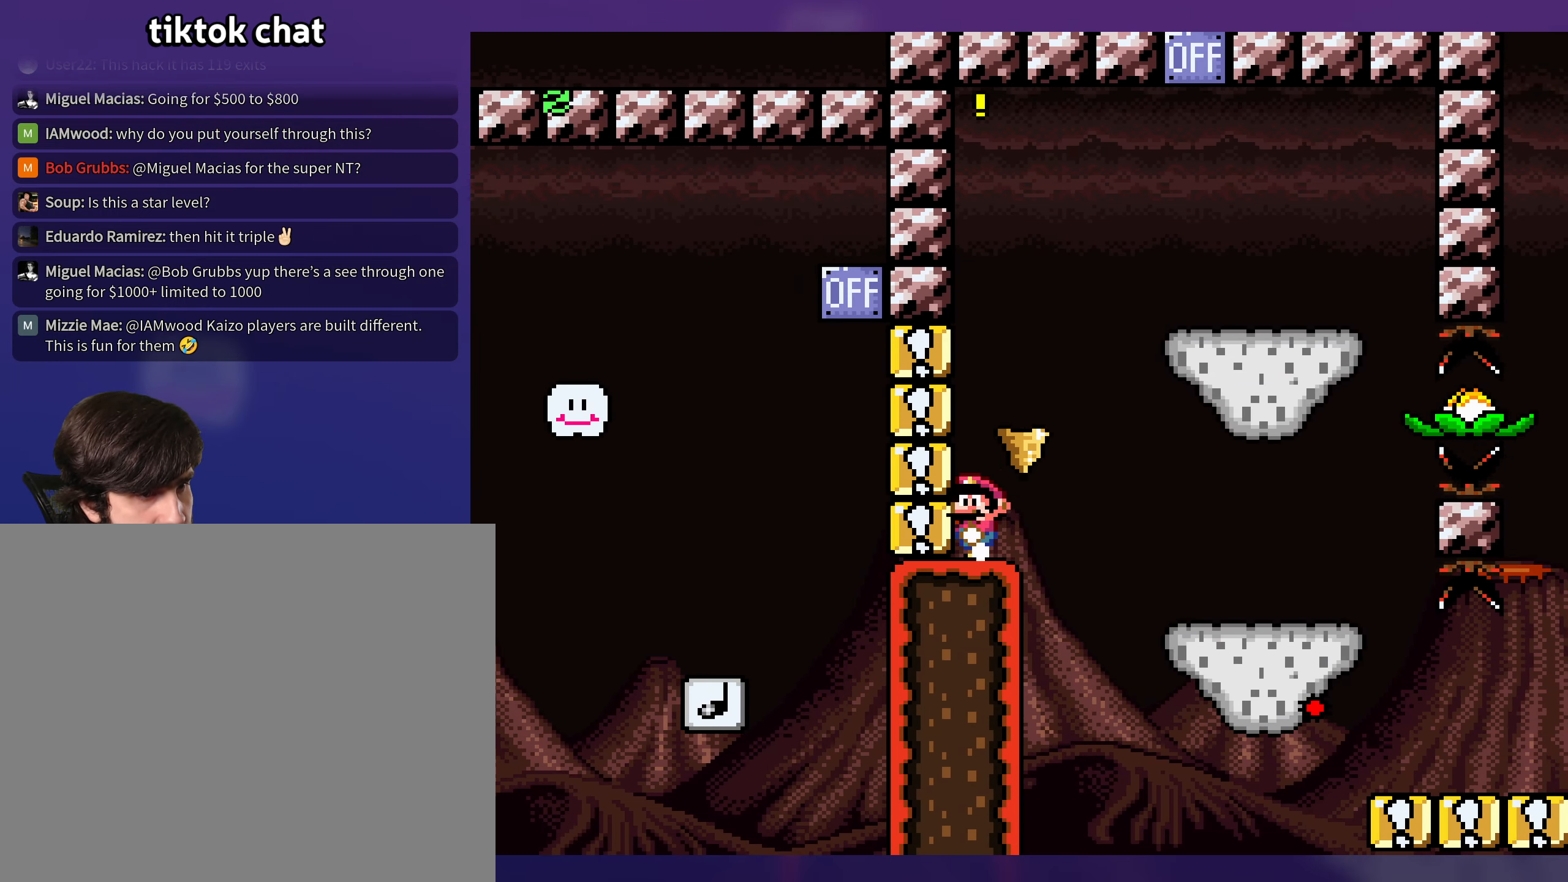
{"buttons": ["X", "DPAD_RIGHT"], "events": [[217, "Y", "up"], [283, "DPAD_RIGHT", "down"], [283, "X", "down"]]}
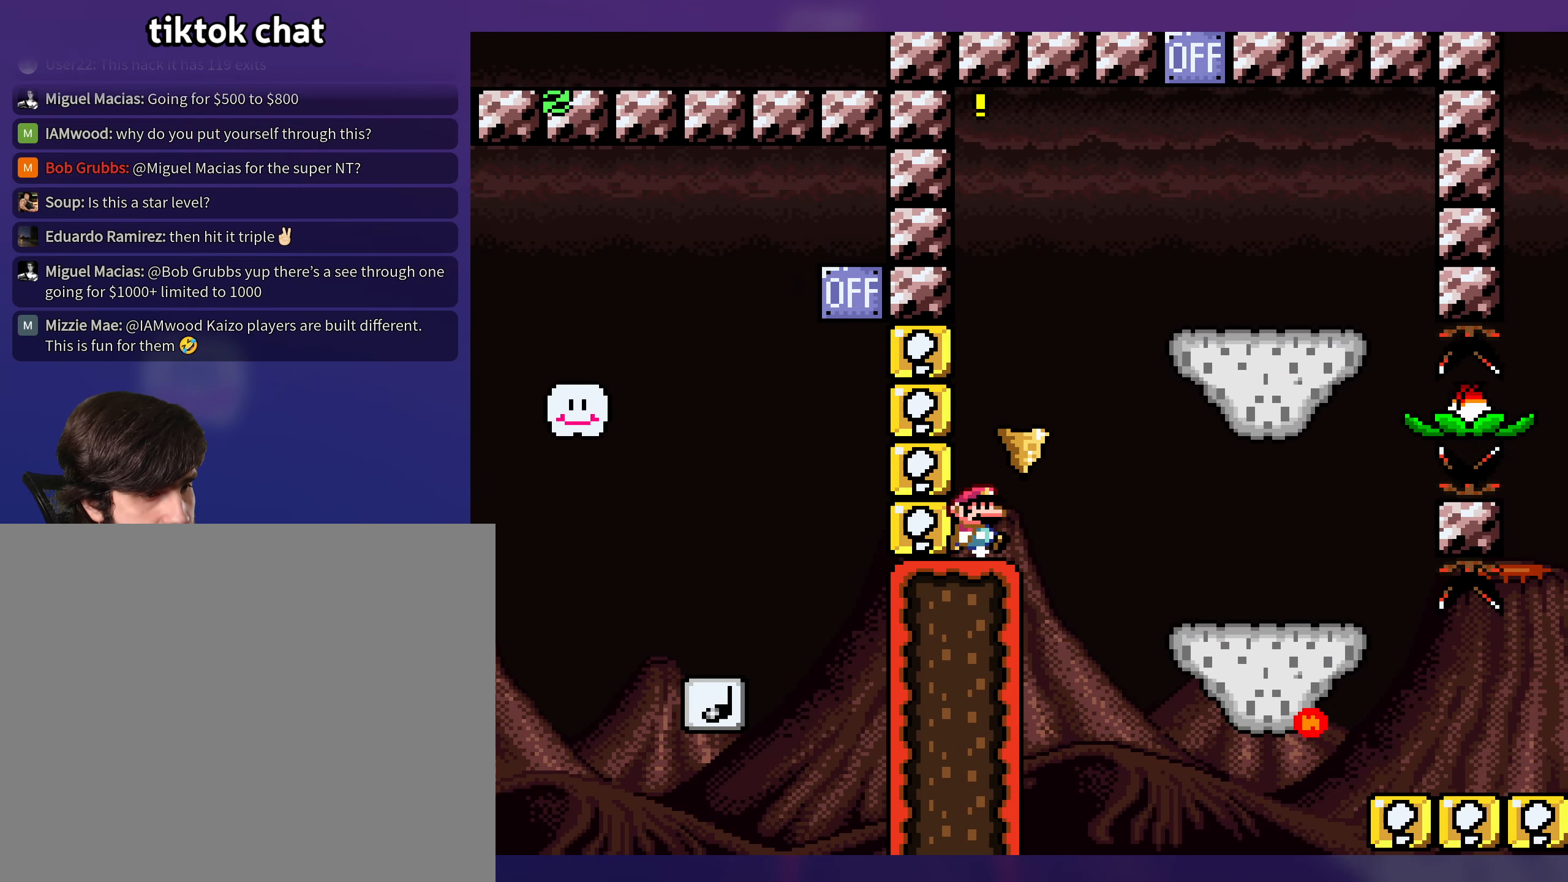
{"buttons": ["A", "X", "DPAD_RIGHT"], "events": [[133, "A", "down"], [300, "A", "up"], [500, "A", "down"]]}
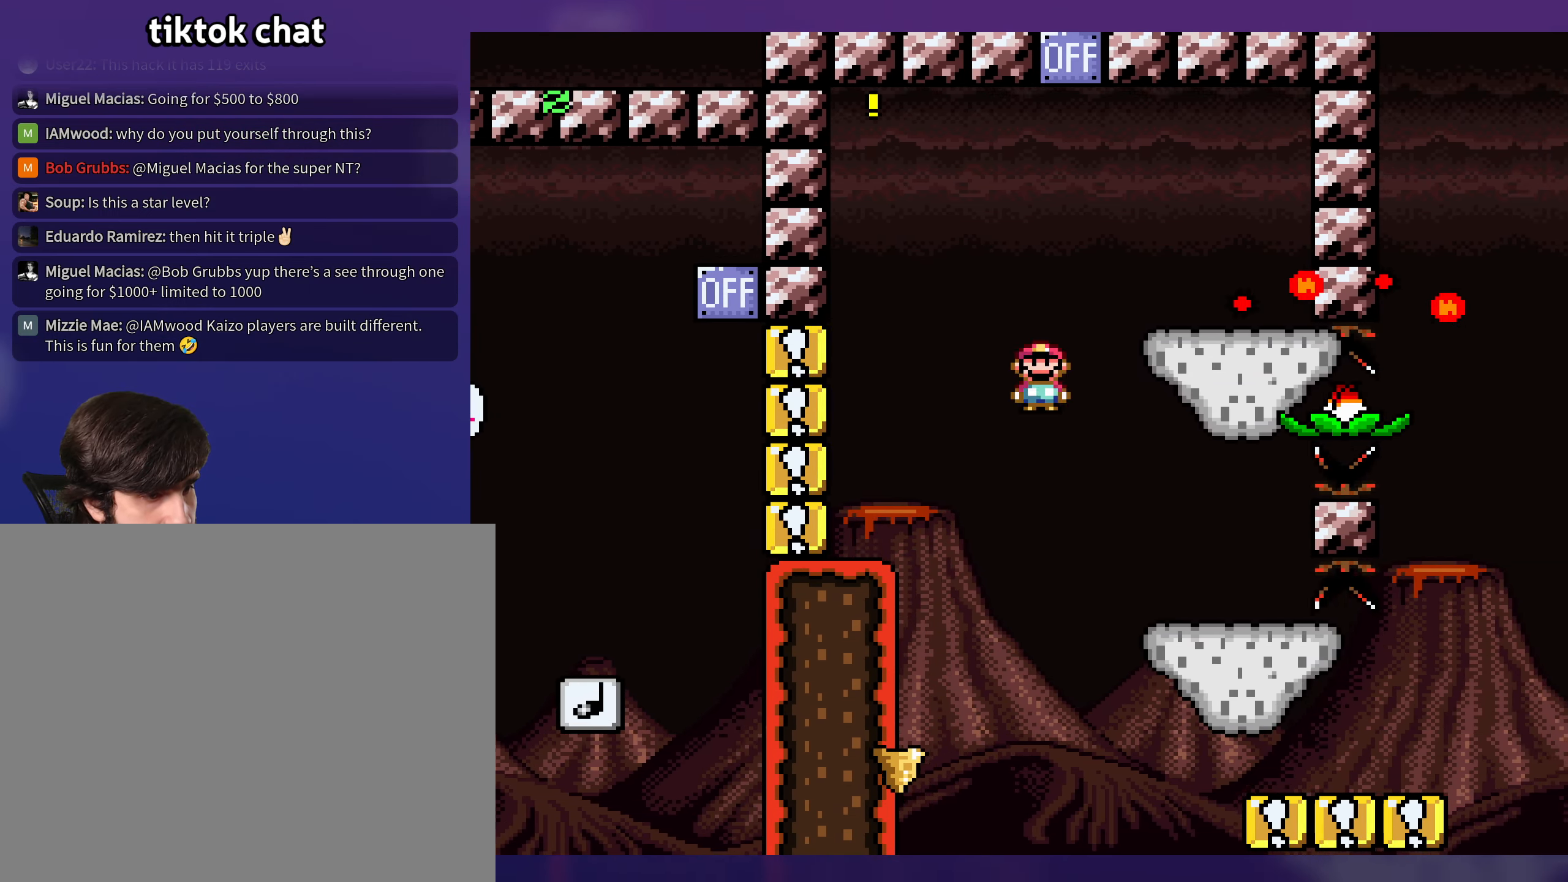
{"buttons": ["X", "DPAD_LEFT"], "events": [[283, "A", "up"], [283, "DPAD_RIGHT", "up"], [300, "DPAD_LEFT", "down"], [400, "A", "down"], [500, "A", "up"]]}
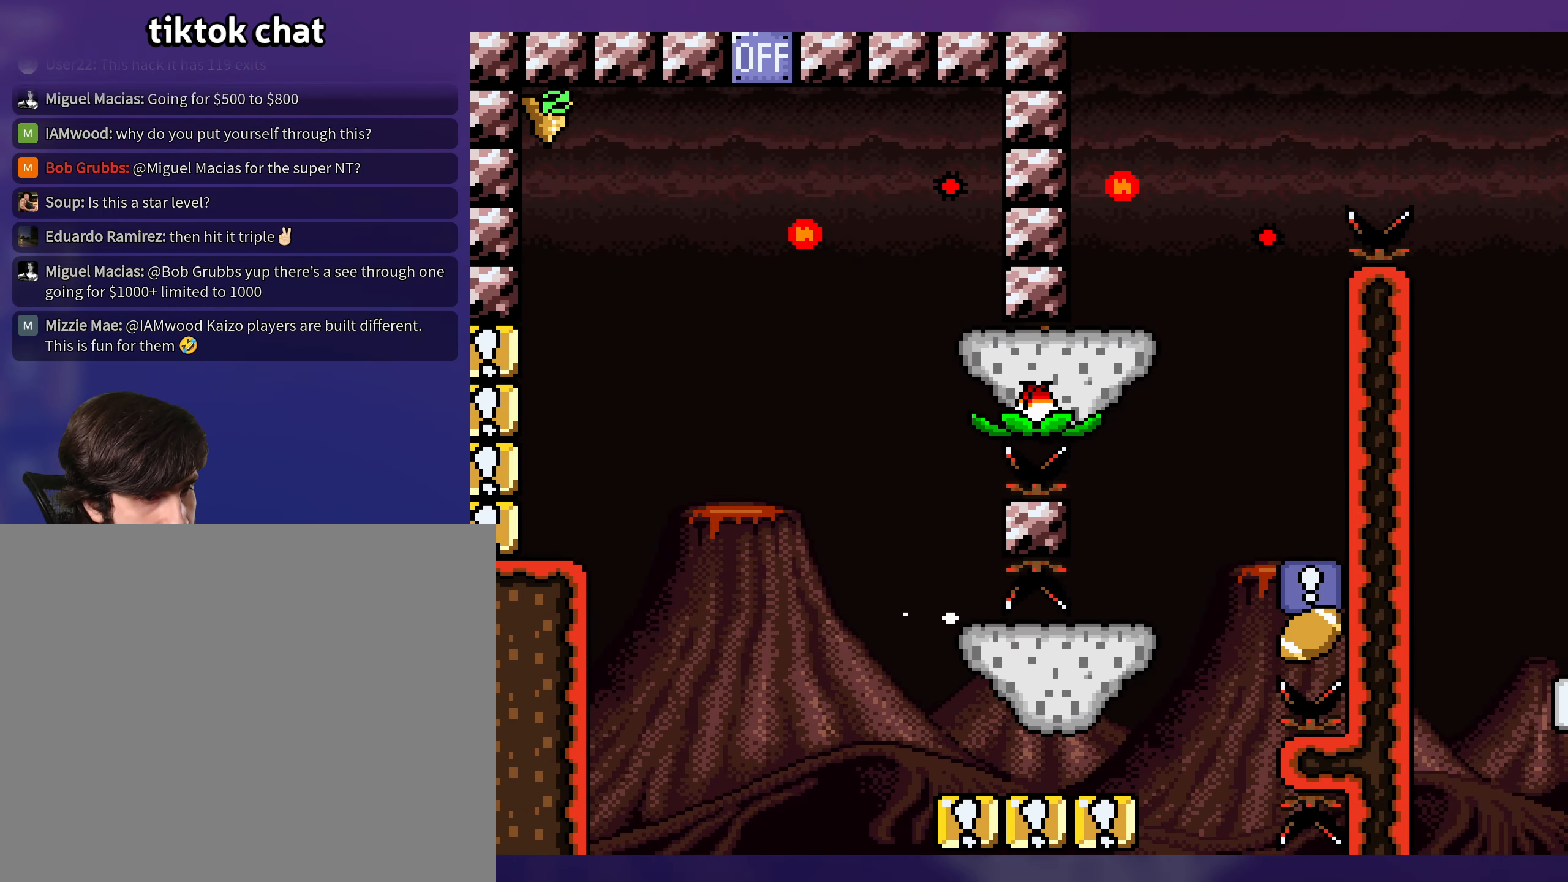
{"buttons": ["Y", "DPAD_RIGHT"], "events": [[100, "DPAD_LEFT", "up"], [217, "DPAD_RIGHT", "down"], [283, "X", "up"], [317, "Y", "down"]]}
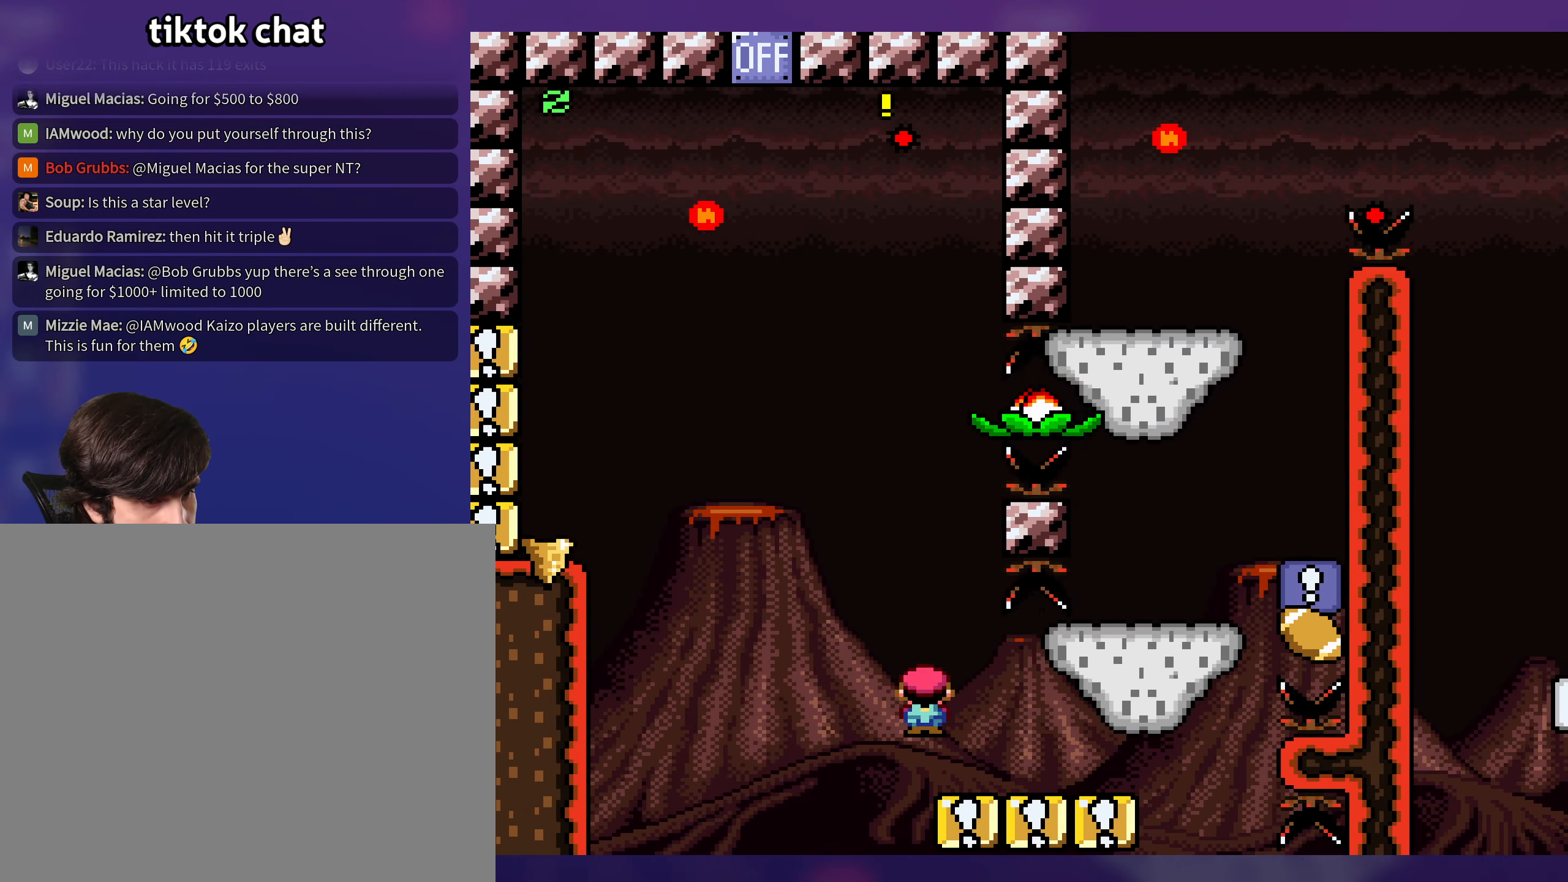
{"buttons": ["B", "Y", "DPAD_RIGHT"], "events": [[300, "B", "down"]]}
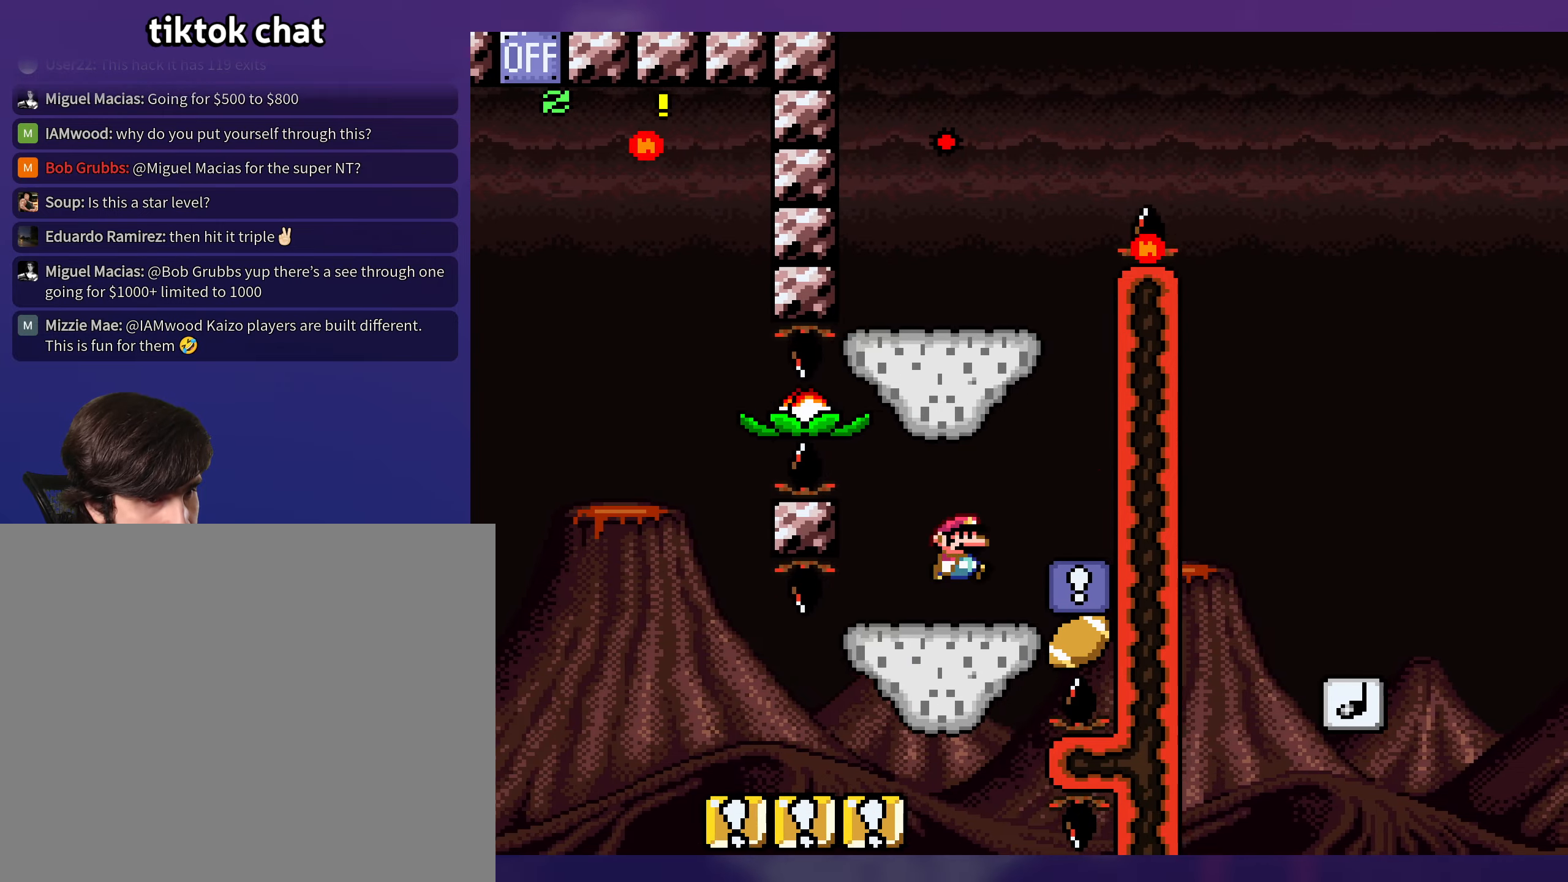
{"buttons": ["B", "Y", "DPAD_LEFT"], "events": [[67, "B", "up"], [100, "DPAD_RIGHT", "up"], [200, "DPAD_LEFT", "down"], [400, "B", "down"]]}
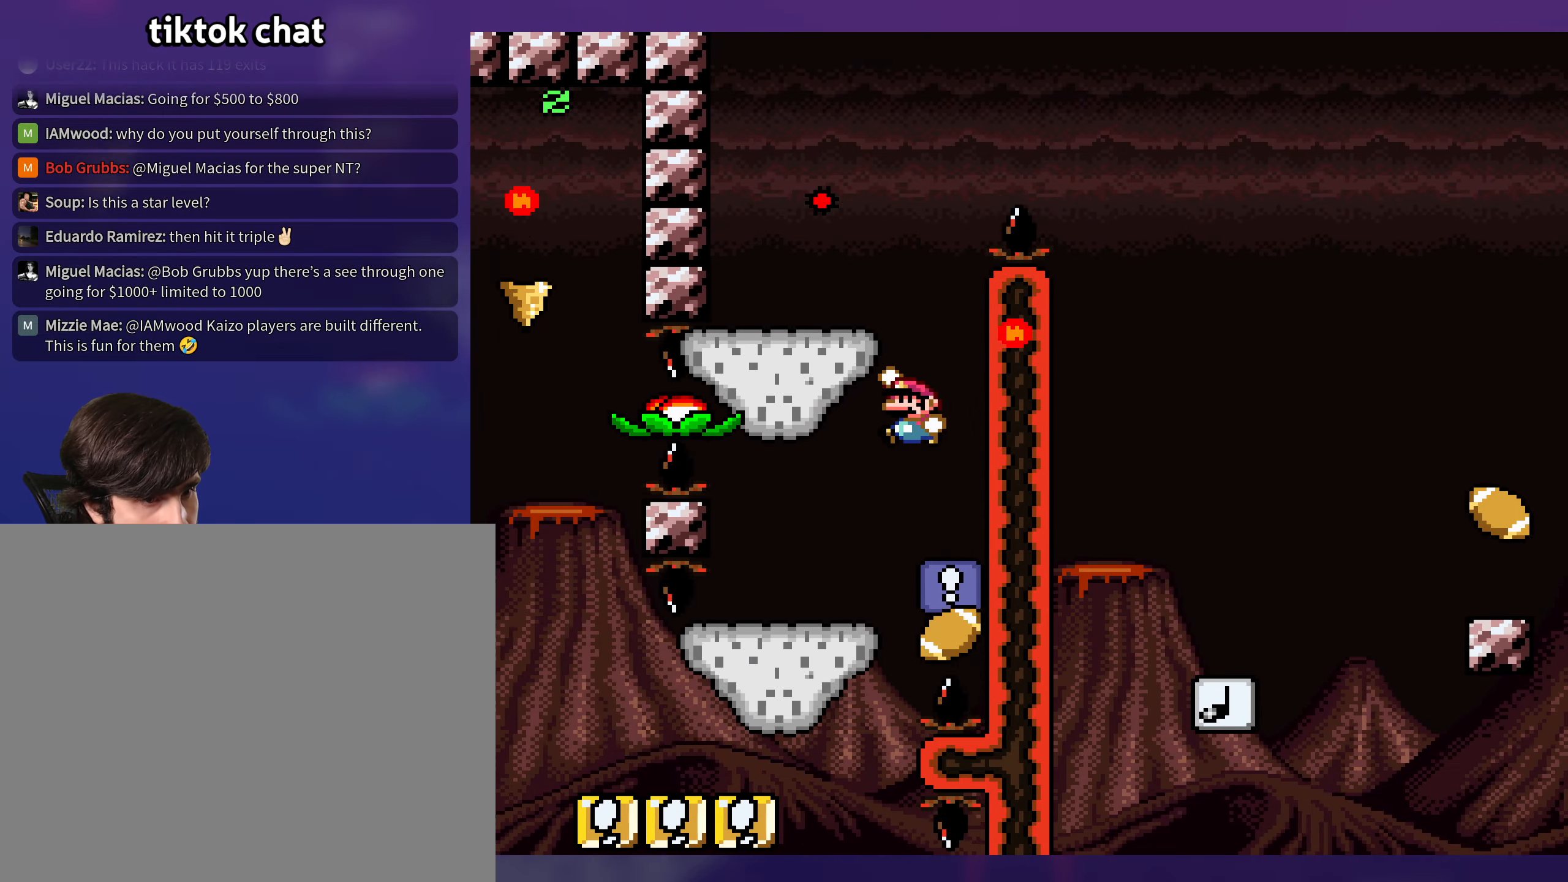
{"buttons": ["Y", "DPAD_RIGHT"], "events": [[284, "DPAD_LEFT", "up"], [300, "DPAD_RIGHT", "down"], [317, "B", "up"]]}
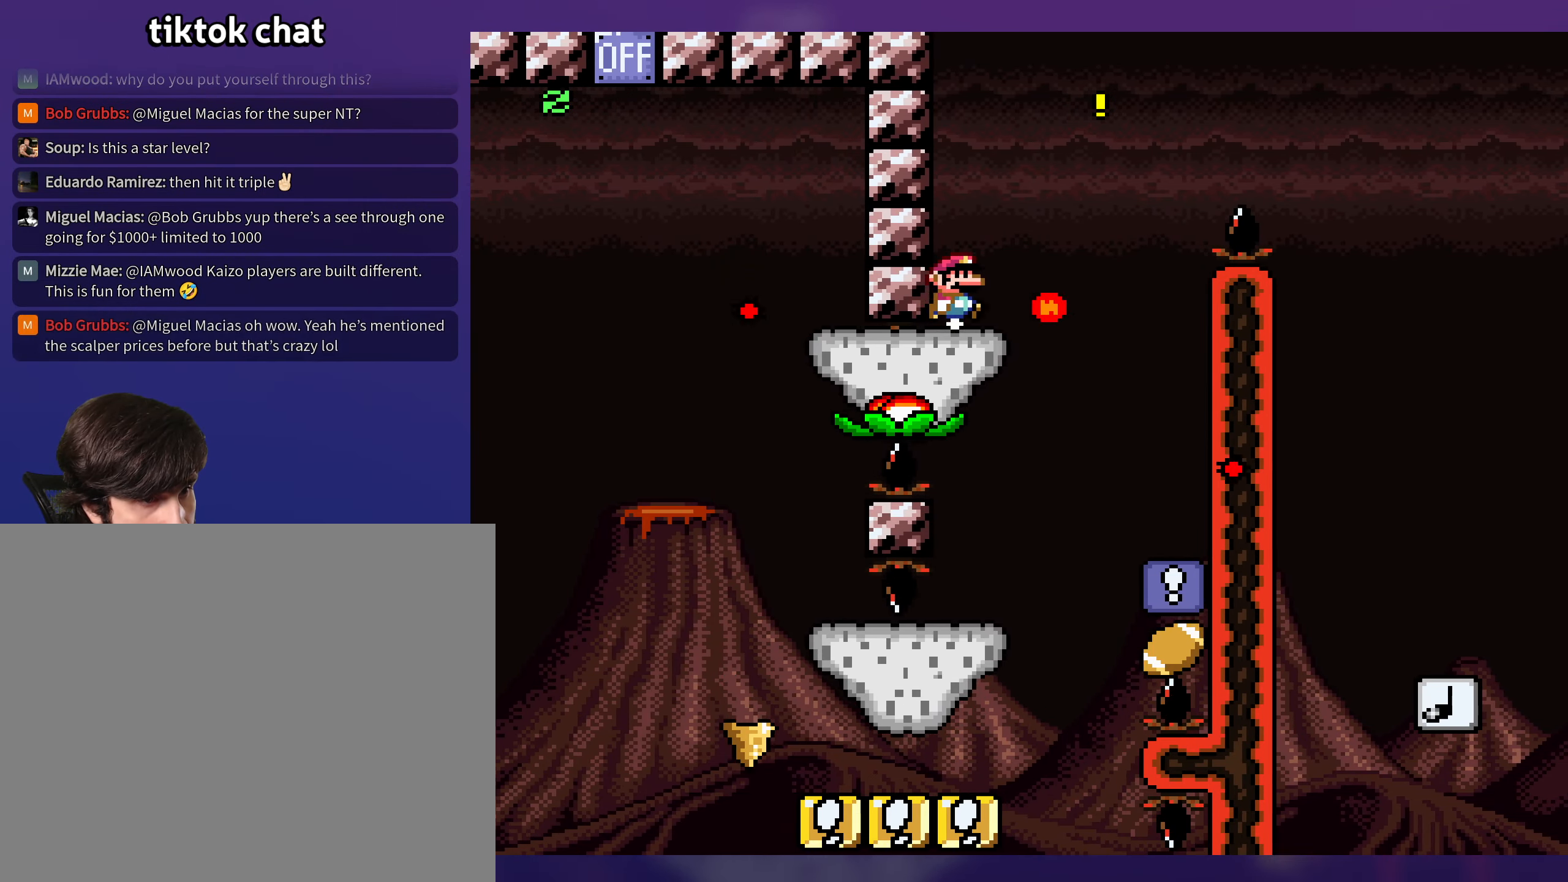
{"buttons": ["B", "Y", "DPAD_RIGHT"], "events": [[100, "B", "down"], [317, "B", "up"], [367, "B", "down"]]}
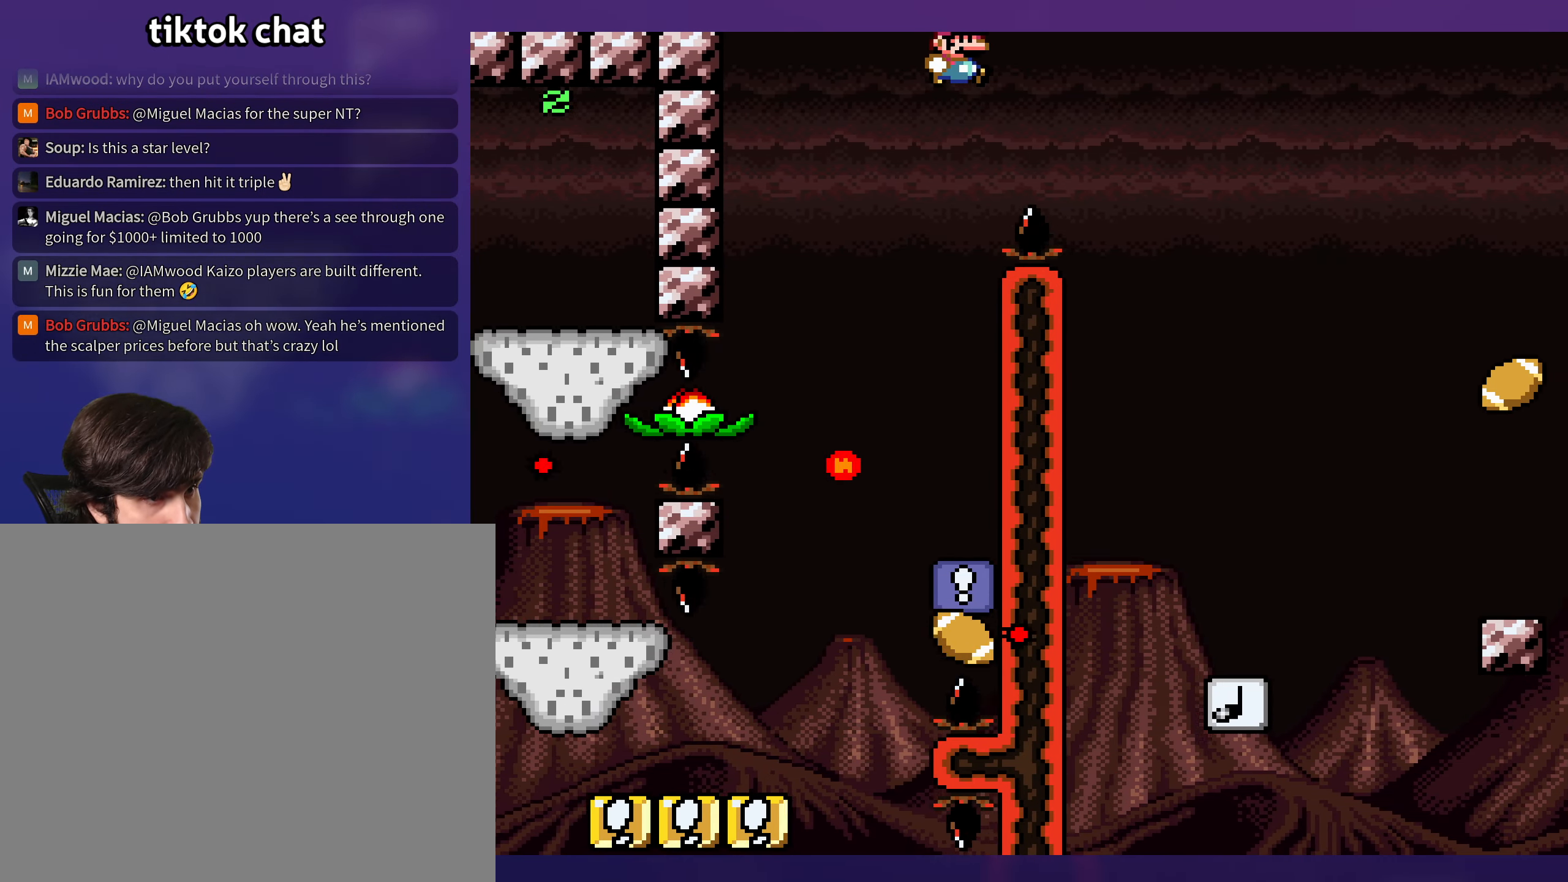
{"buttons": ["Y", "DPAD_LEFT"], "events": [[367, "B", "up"], [367, "DPAD_RIGHT", "up"], [400, "DPAD_LEFT", "down"]]}
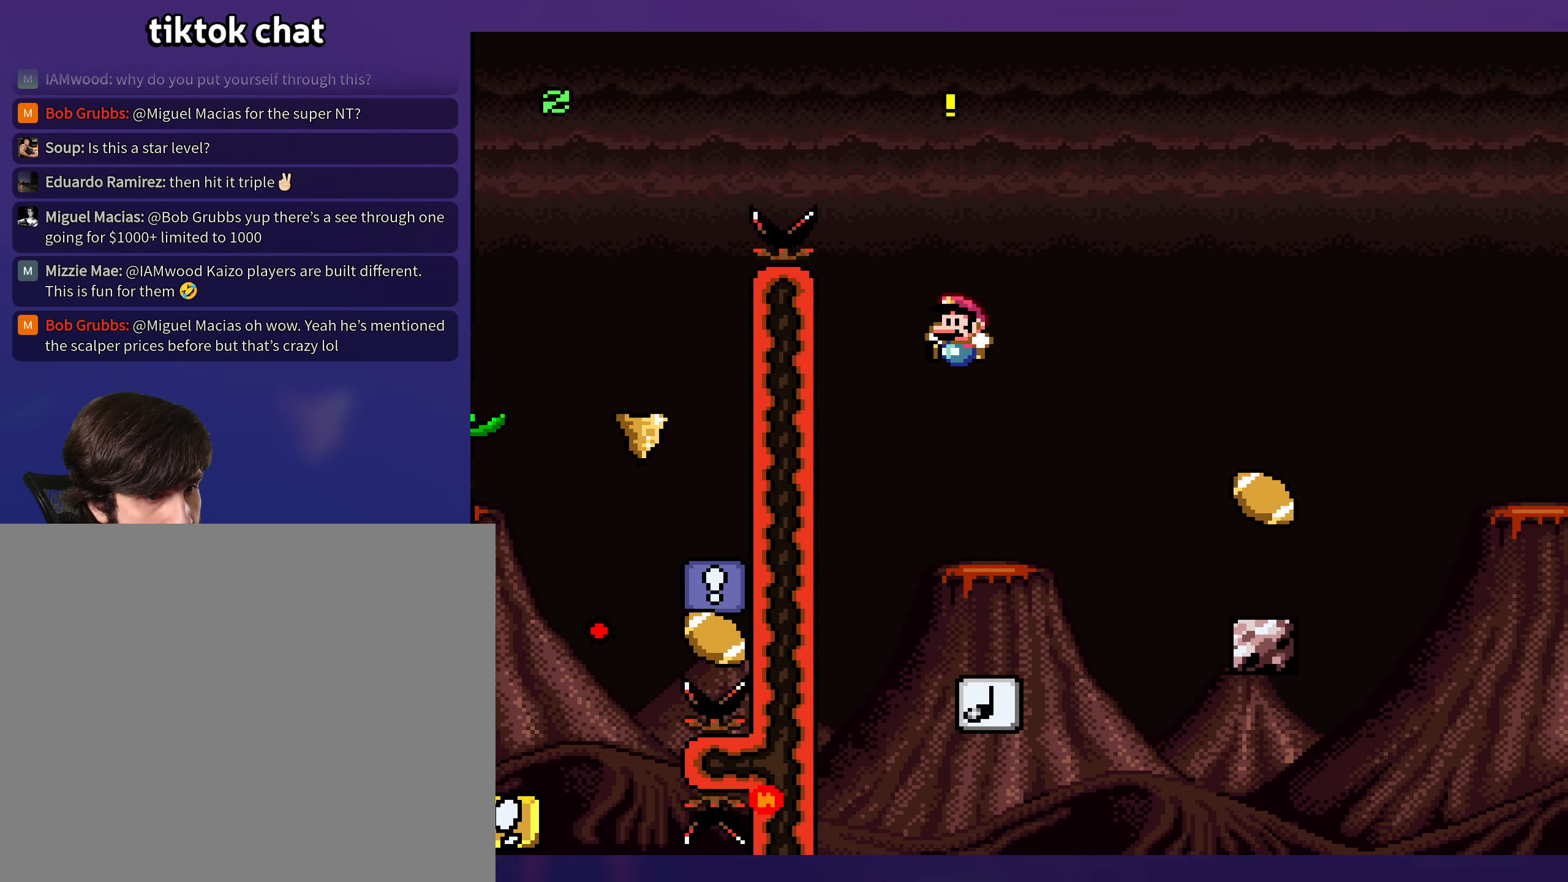
{"buttons": ["B", "Y", "DPAD_RIGHT"], "events": [[84, "DPAD_LEFT", "up"], [117, "B", "down"], [167, "DPAD_RIGHT", "down"]]}
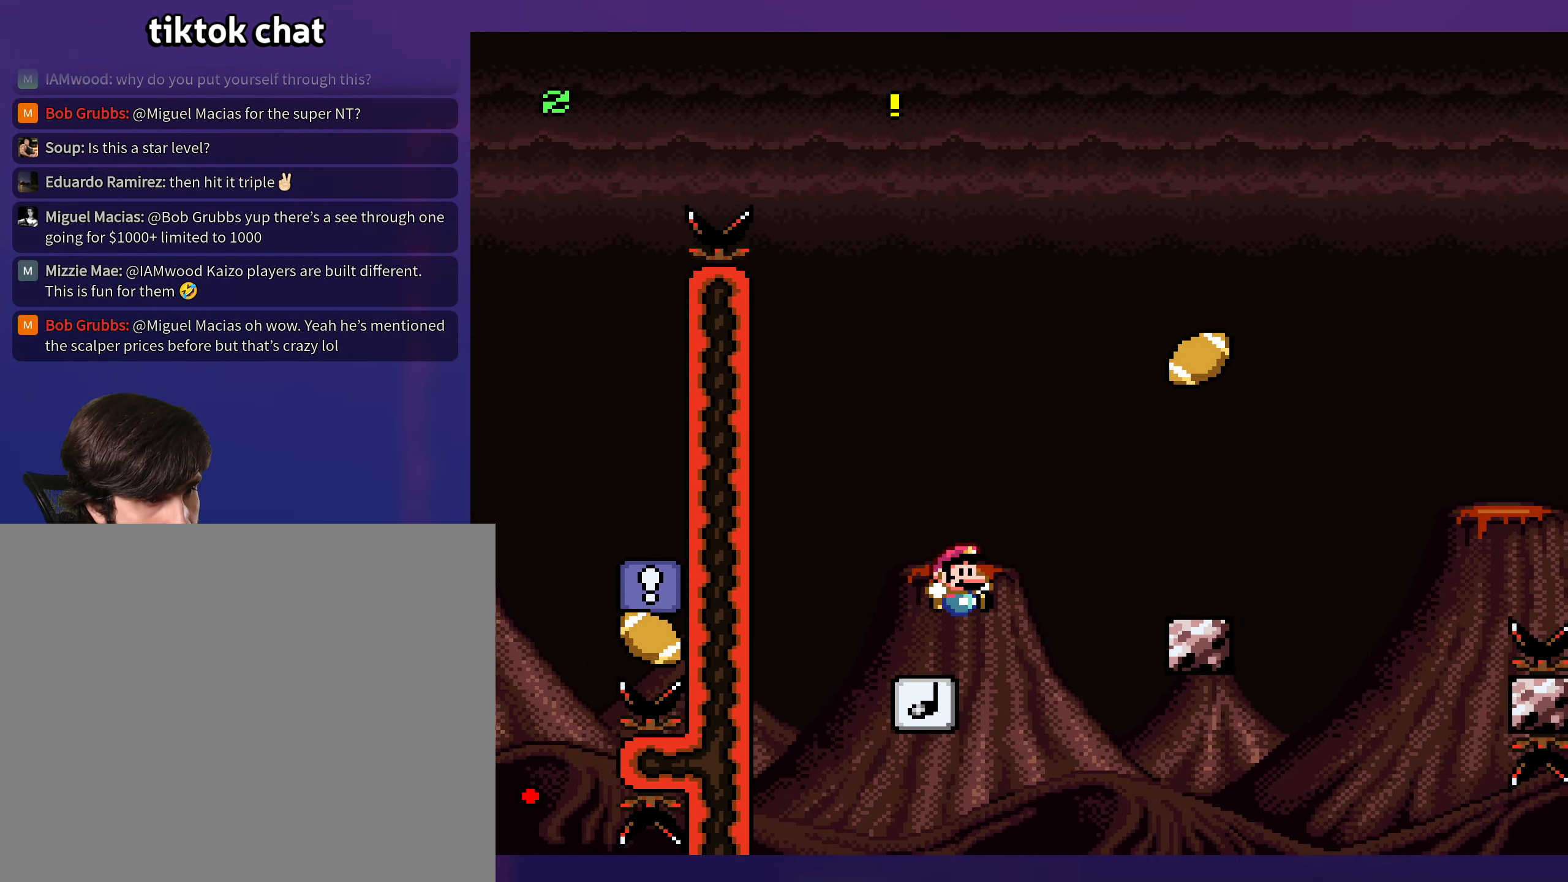
{"buttons": ["Y", "DPAD_RIGHT"], "events": [[167, "B", "up"], [267, "DPAD_RIGHT", "up"], [267, "DPAD_UP", "down"], [284, "DPAD_UP", "up"], [300, "DPAD_LEFT", "down"], [400, "DPAD_LEFT", "up"], [400, "DPAD_RIGHT", "down"]]}
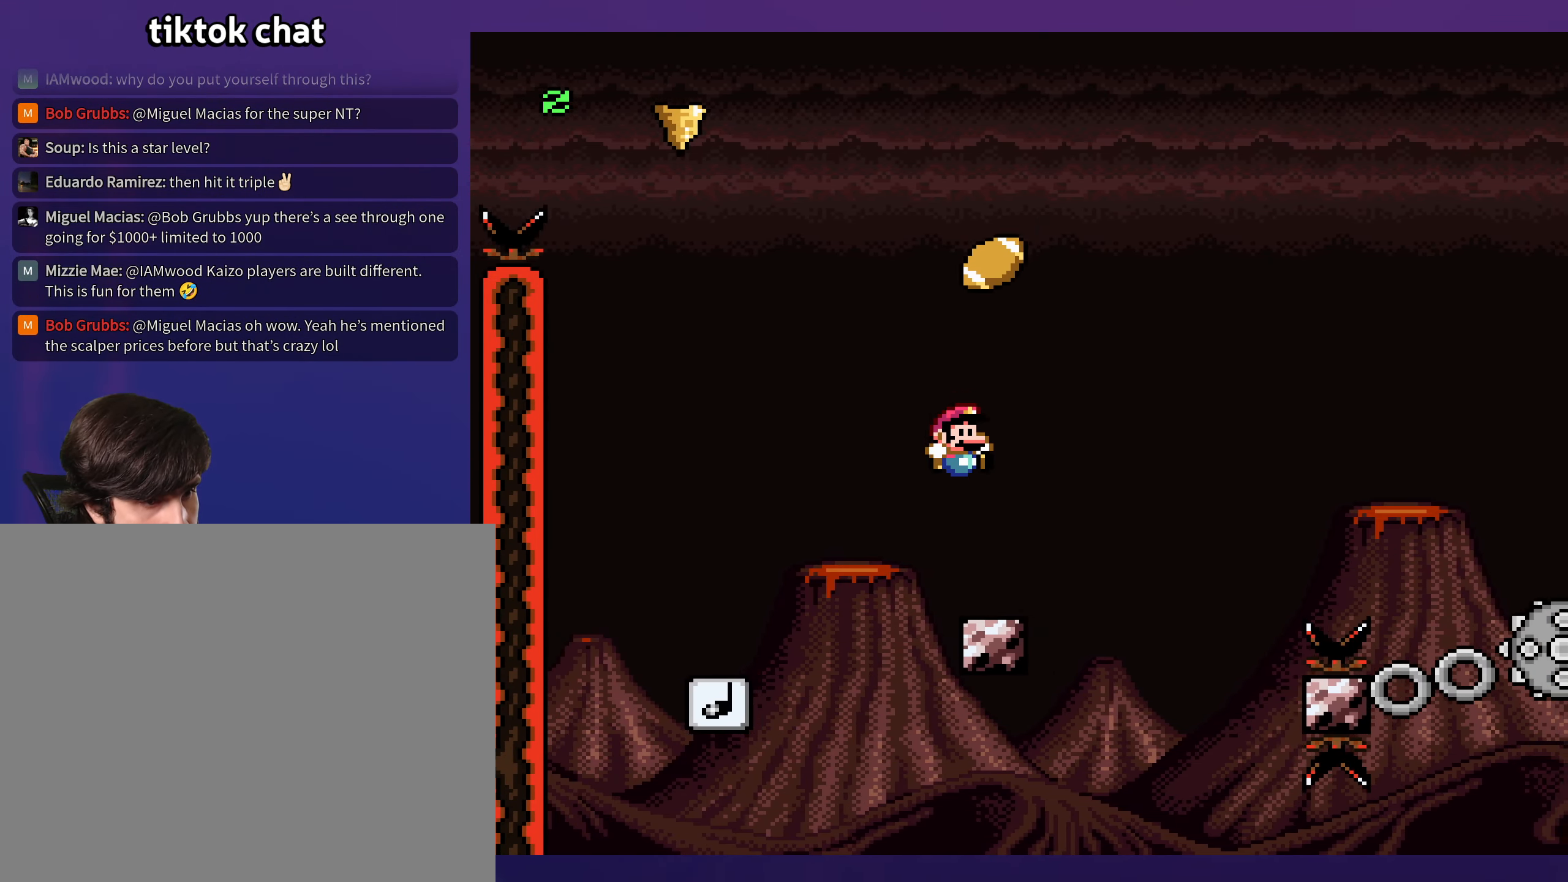
{"buttons": ["A", "X", "DPAD_RIGHT"], "events": [[184, "Y", "up"], [200, "A", "down"], [200, "X", "down"]]}
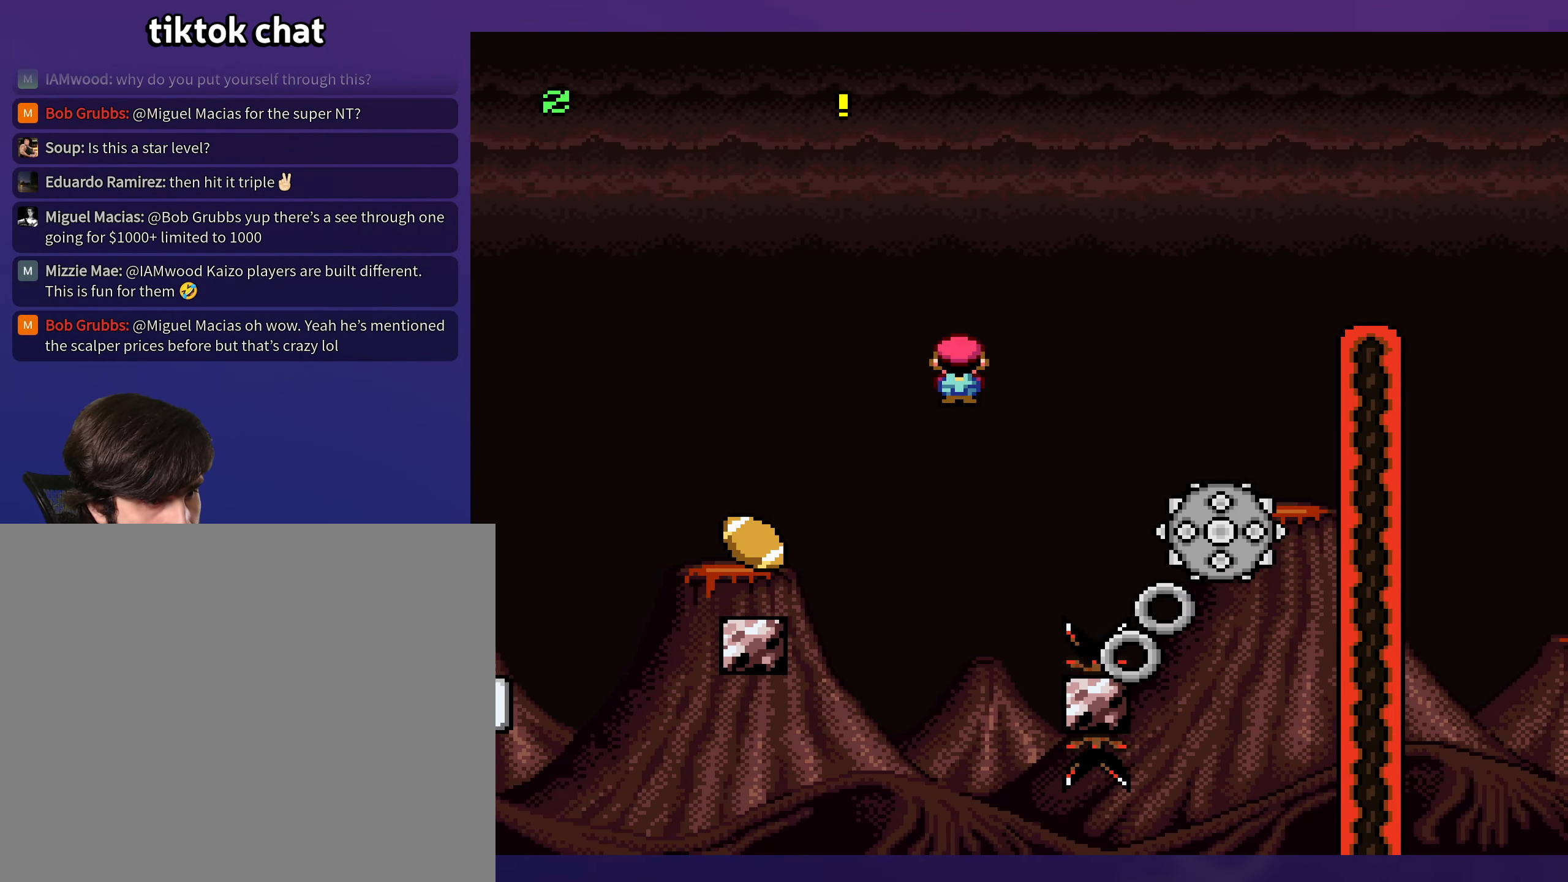
{"buttons": ["A", "X", "DPAD_RIGHT"], "events": [[34, "A", "up"], [200, "DPAD_RIGHT", "up"], [217, "A", "down"], [284, "DPAD_UP", "down"], [317, "DPAD_UP", "up"], [367, "DPAD_RIGHT", "down"]]}
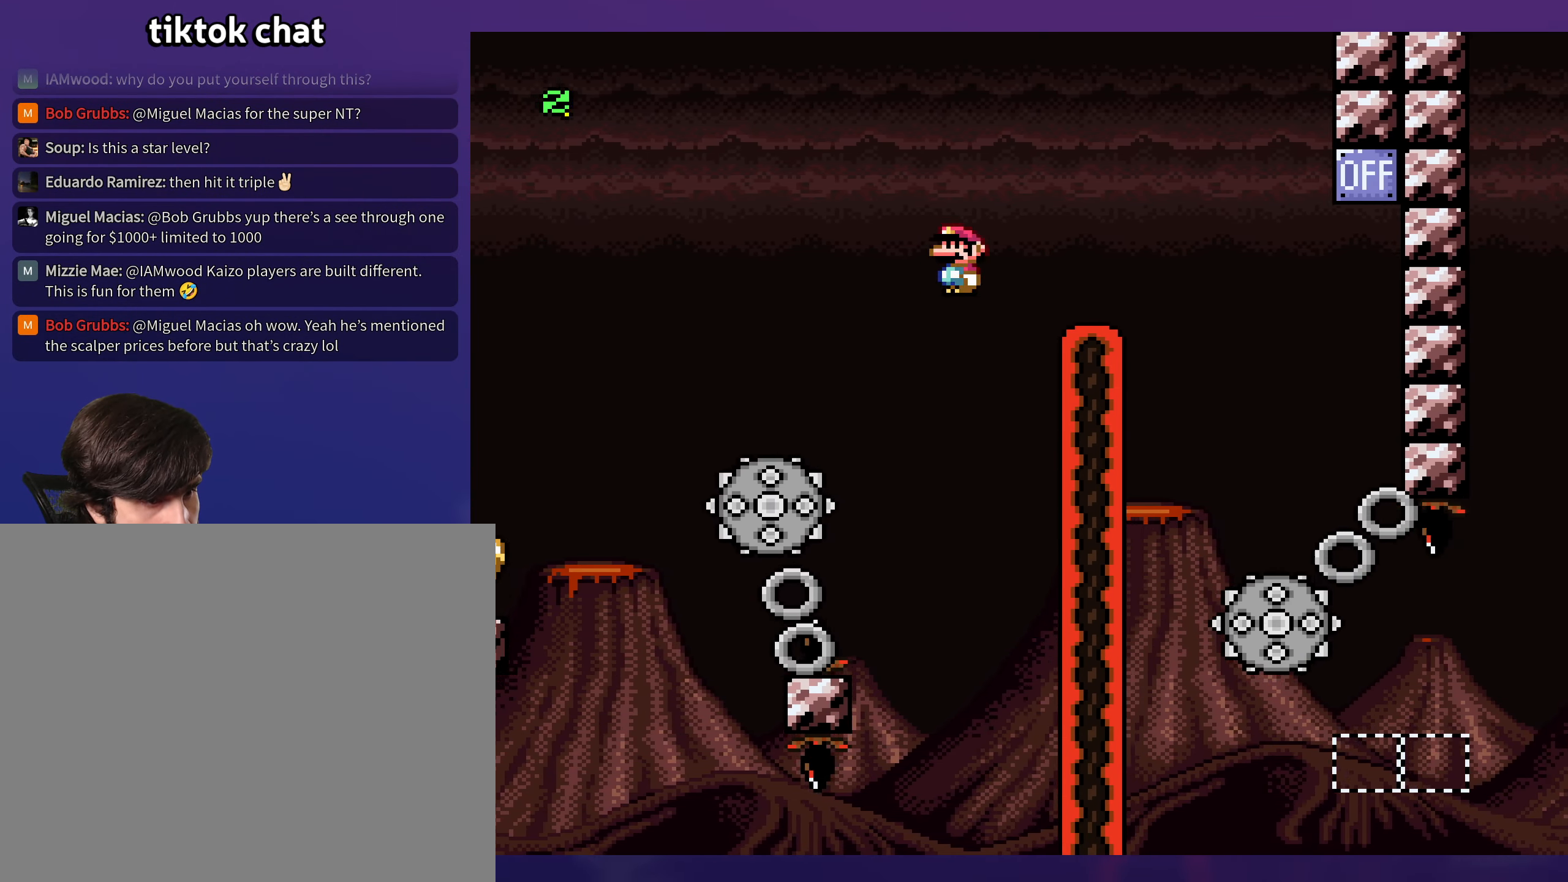
{"buttons": ["A", "X", "DPAD_RIGHT"], "events": [[17, "A", "up"], [184, "DPAD_LEFT", "down"], [184, "DPAD_RIGHT", "up"], [317, "DPAD_LEFT", "up"], [417, "A", "down"], [417, "DPAD_RIGHT", "down"]]}